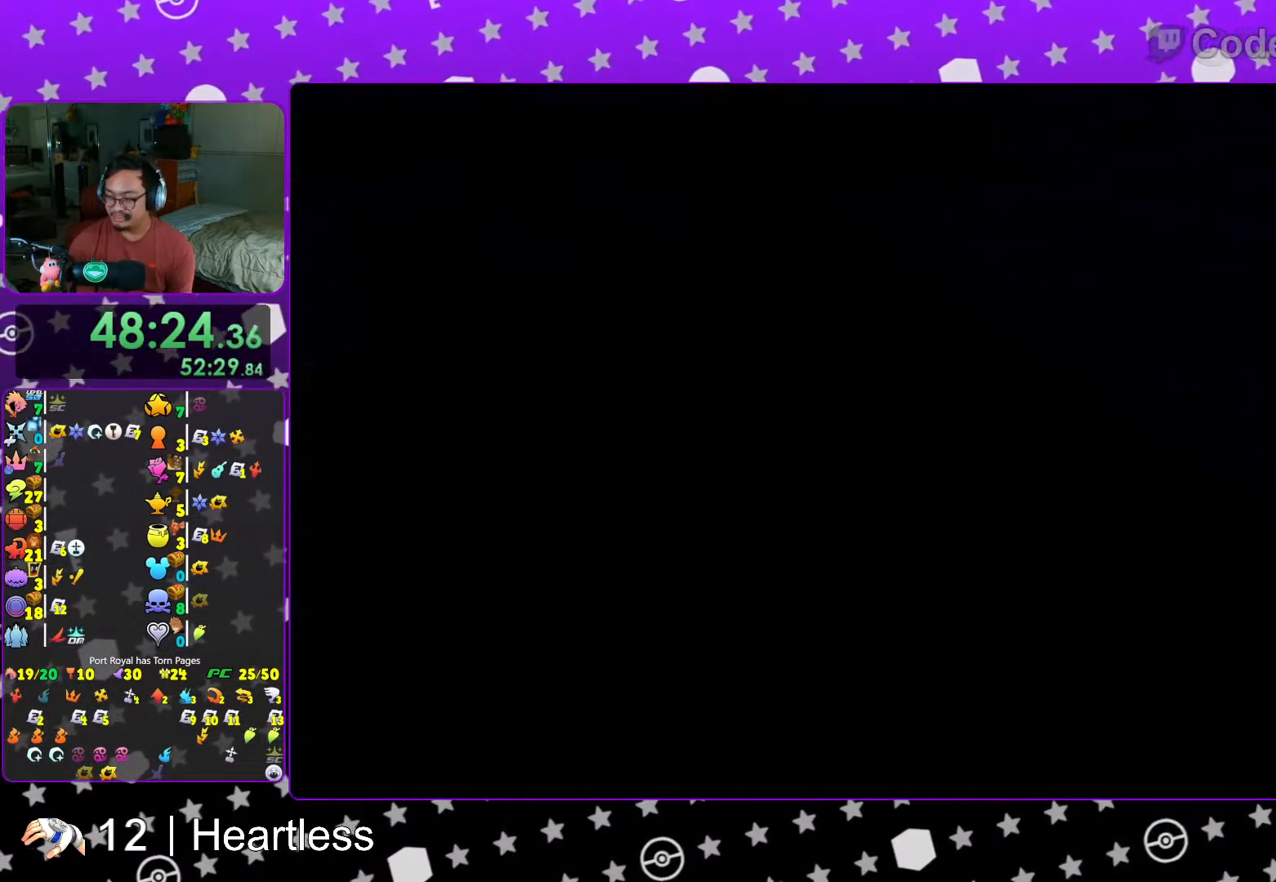
Gameplay with a controller (Nintendo layout); each line is a JSON object with the inputs held at the frame after it. "events" lists button and stick changes between this image and that frame as [ms after this image, input, new state], when the widget could be followed in between. Not read: L3 R3.
{"buttons": ["B"], "left_stick": "center", "right_stick": "center", "events": [[17, "B", "up"], [117, "B", "down"], [183, "B", "up"], [267, "B", "down"], [367, "B", "up"], [433, "B", "down"]]}
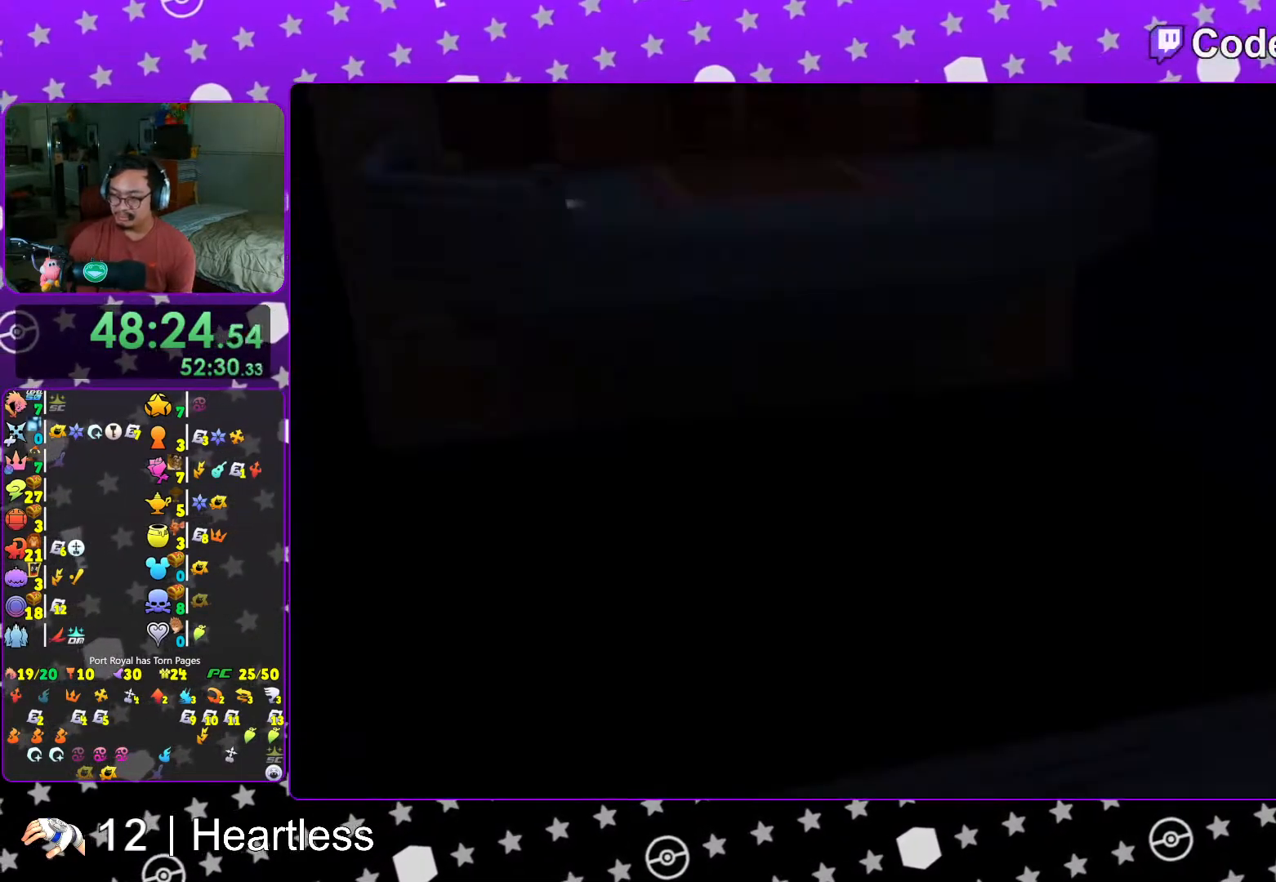
{"buttons": ["B"], "left_stick": "center", "right_stick": "center", "events": [[17, "B", "up"], [83, "B", "down"], [167, "B", "up"], [267, "B", "down"], [333, "B", "up"], [417, "B", "down"]]}
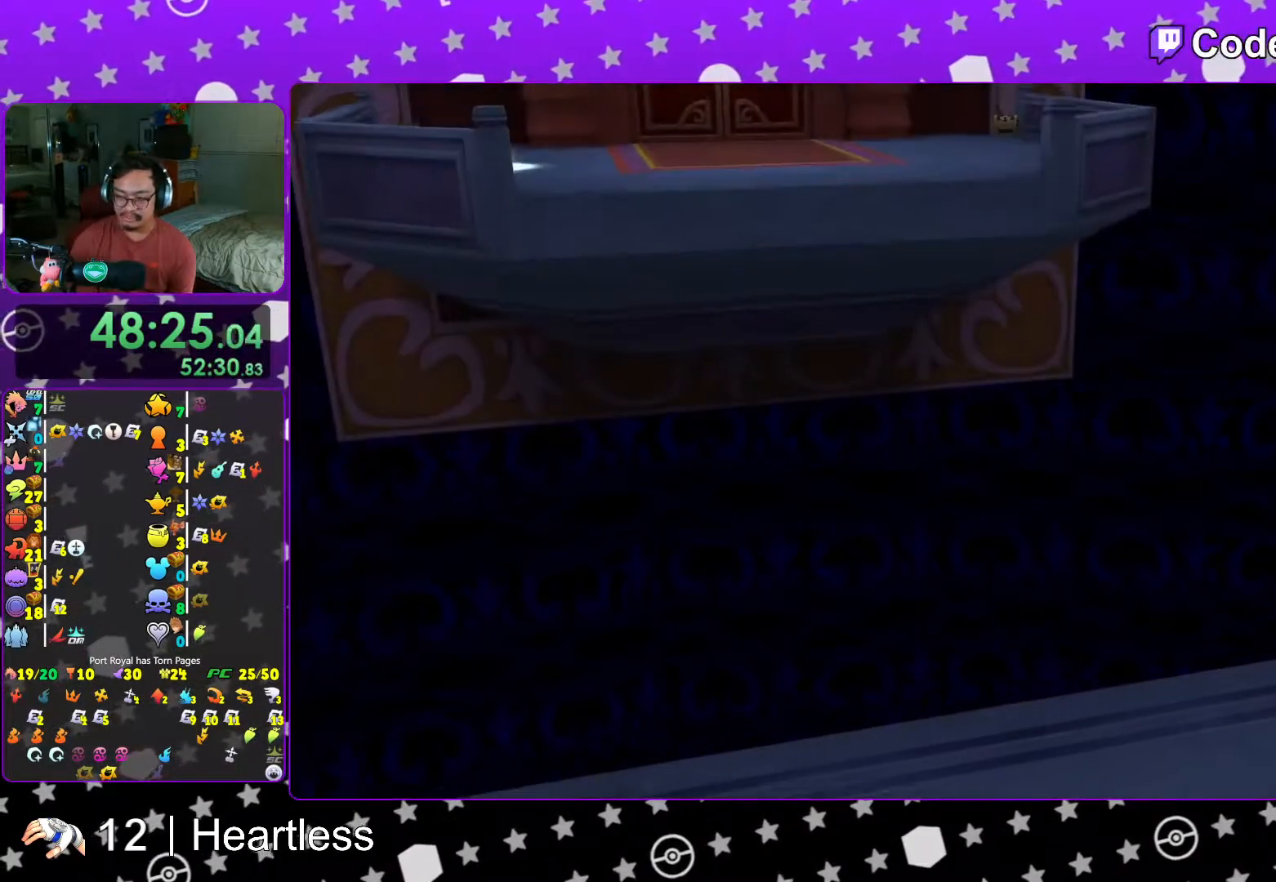
{"buttons": ["A"], "left_stick": "center", "right_stick": "center", "events": [[17, "B", "up"], [183, "START", "down"], [283, "START", "up"], [317, "DPAD_DOWN", "down"], [383, "A", "down"], [383, "DPAD_DOWN", "up"]]}
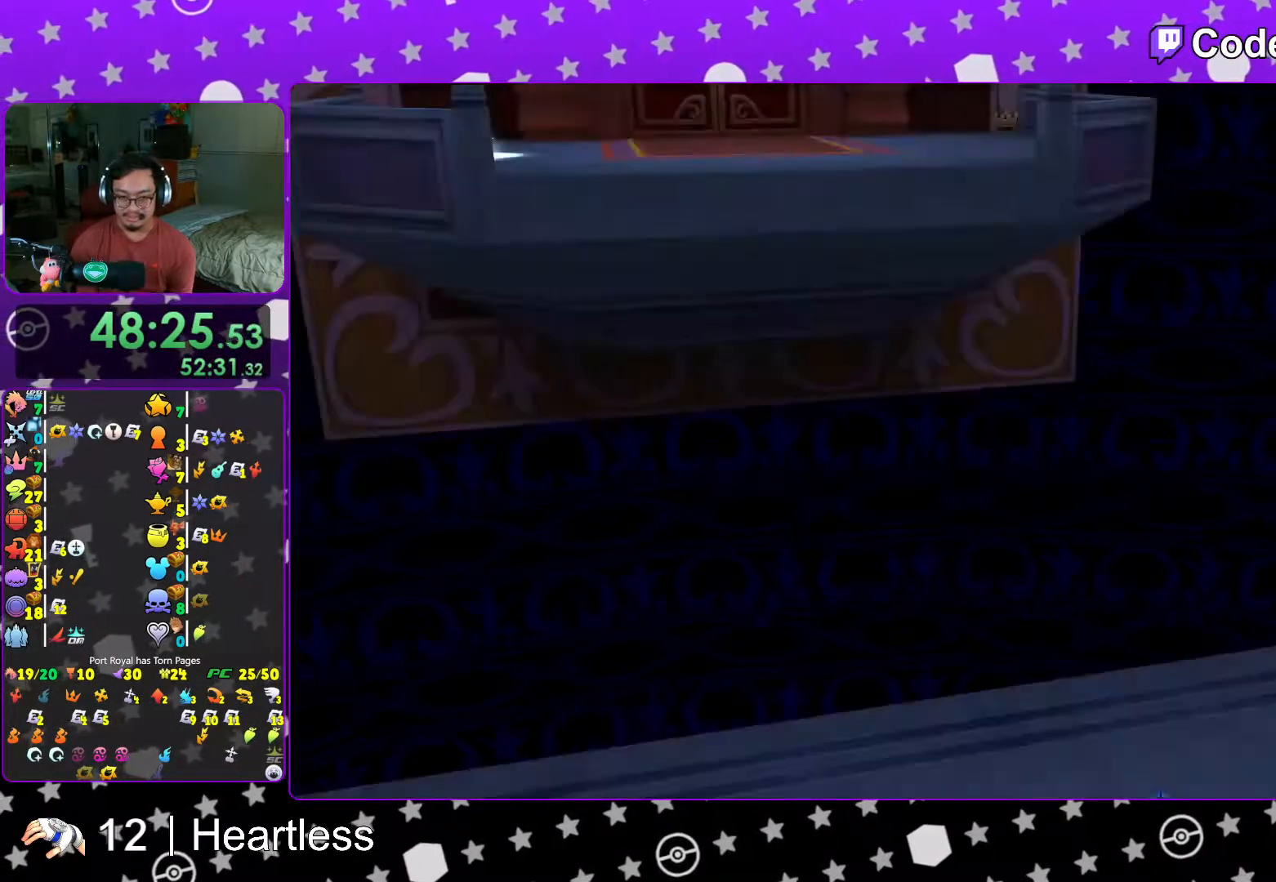
{"buttons": [], "left_stick": "up", "right_stick": "center", "events": [[17, "A", "up"], [67, "L1", "down"], [67, "left_stick", "up-left"], [117, "A", "down"], [117, "L1", "up"], [167, "A", "up"], [267, "right_stick", "left"], [367, "left_stick", "up"], [433, "right_stick", "center"]]}
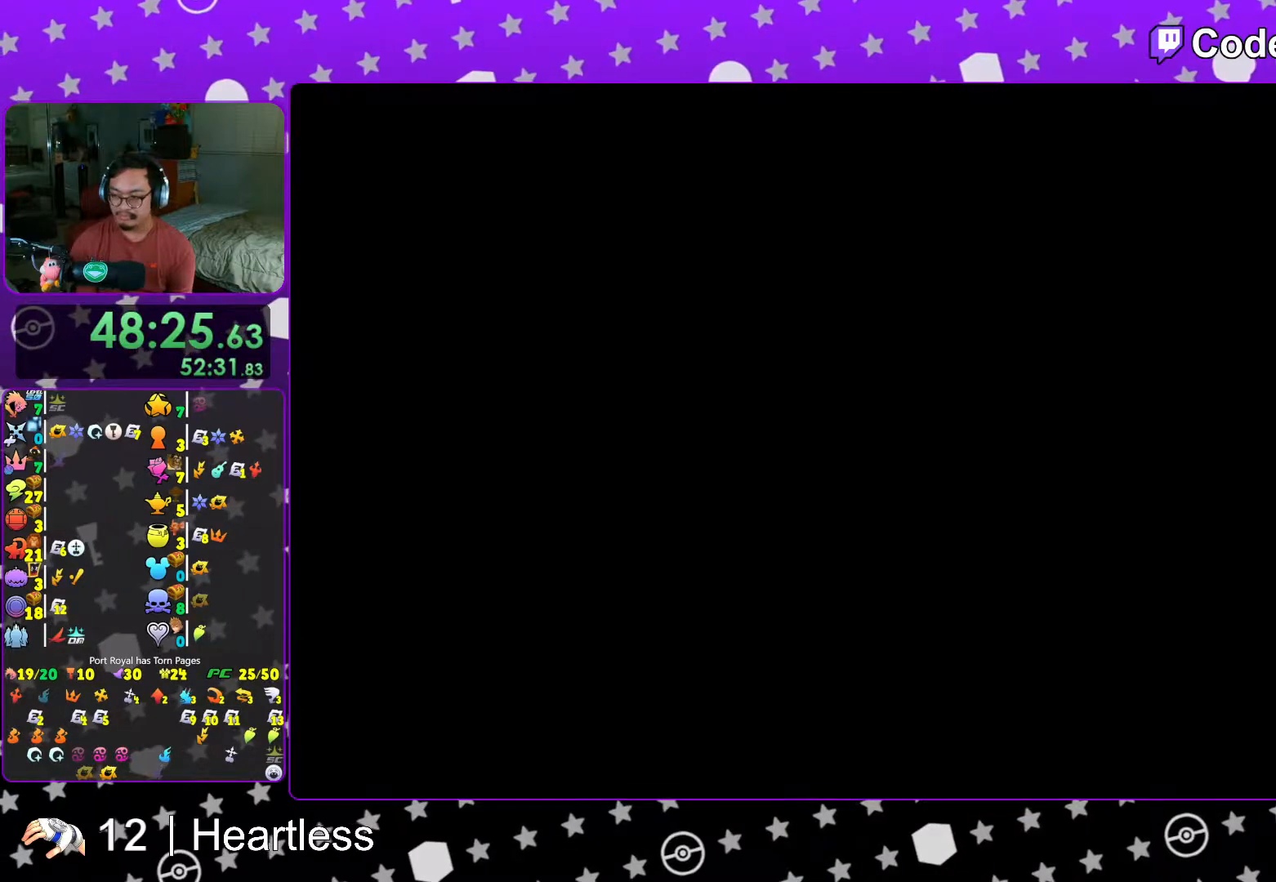
{"buttons": ["Y"], "left_stick": "up", "right_stick": "center", "events": [[67, "Y", "down"], [67, "right_stick", "left"], [117, "Y", "up"], [217, "right_stick", "center"], [233, "Y", "down"], [317, "Y", "up"], [417, "Y", "down"]]}
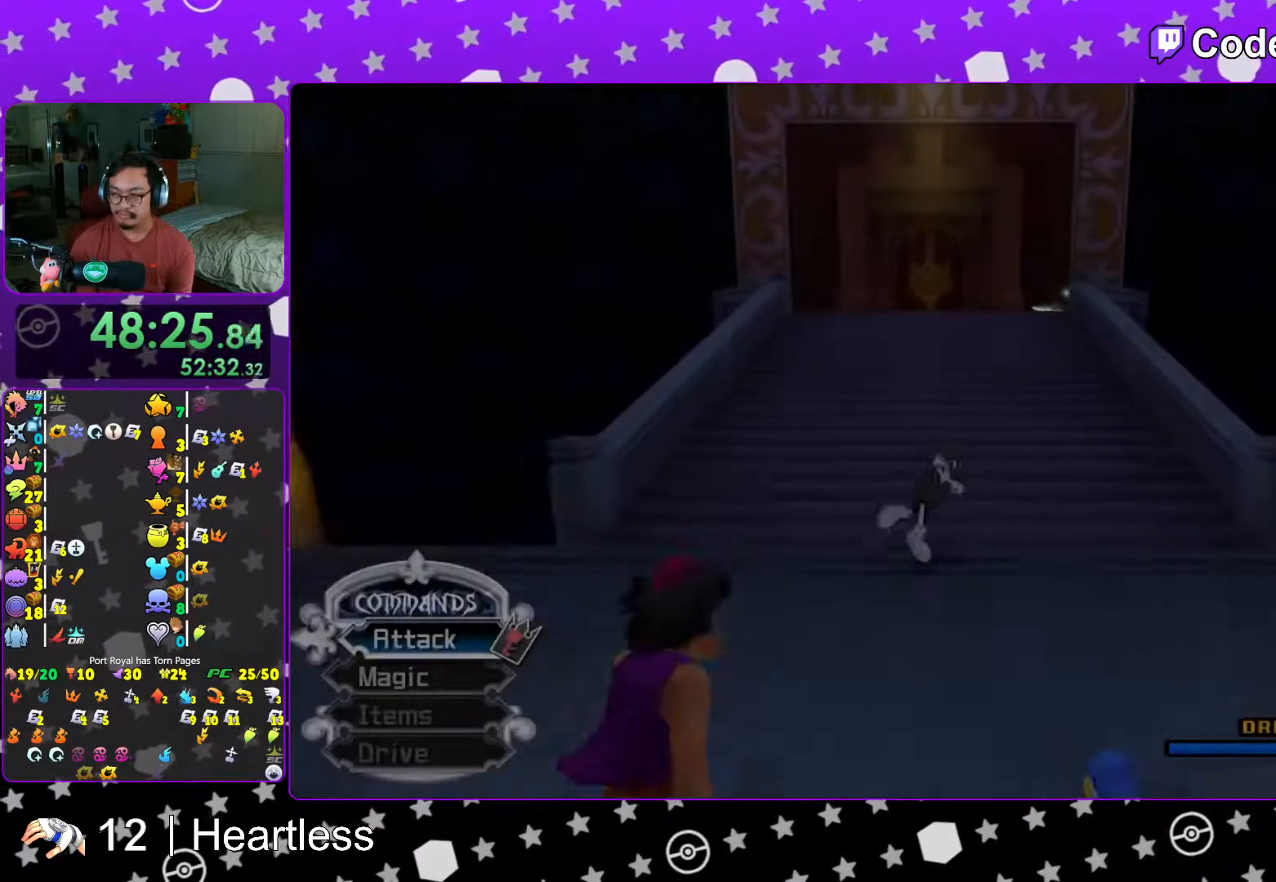
{"buttons": ["B"], "left_stick": "up", "right_stick": "center", "events": [[17, "Y", "up"], [67, "right_stick", "left"], [117, "Y", "down"], [233, "Y", "up"], [267, "right_stick", "center"], [383, "B", "down"]]}
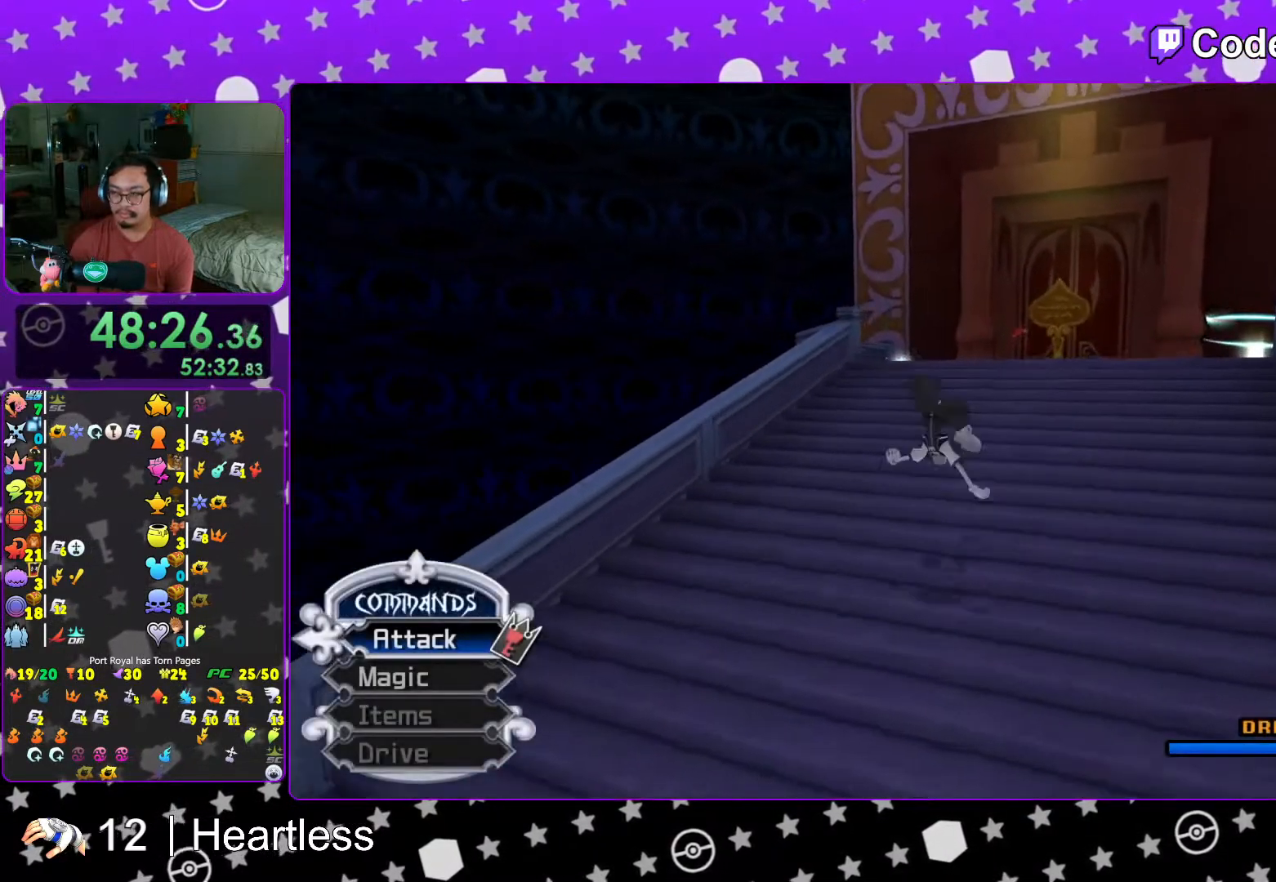
{"buttons": ["Y"], "left_stick": "up", "right_stick": "center", "events": [[17, "B", "up"], [83, "B", "down"], [283, "B", "up"], [383, "Y", "down"]]}
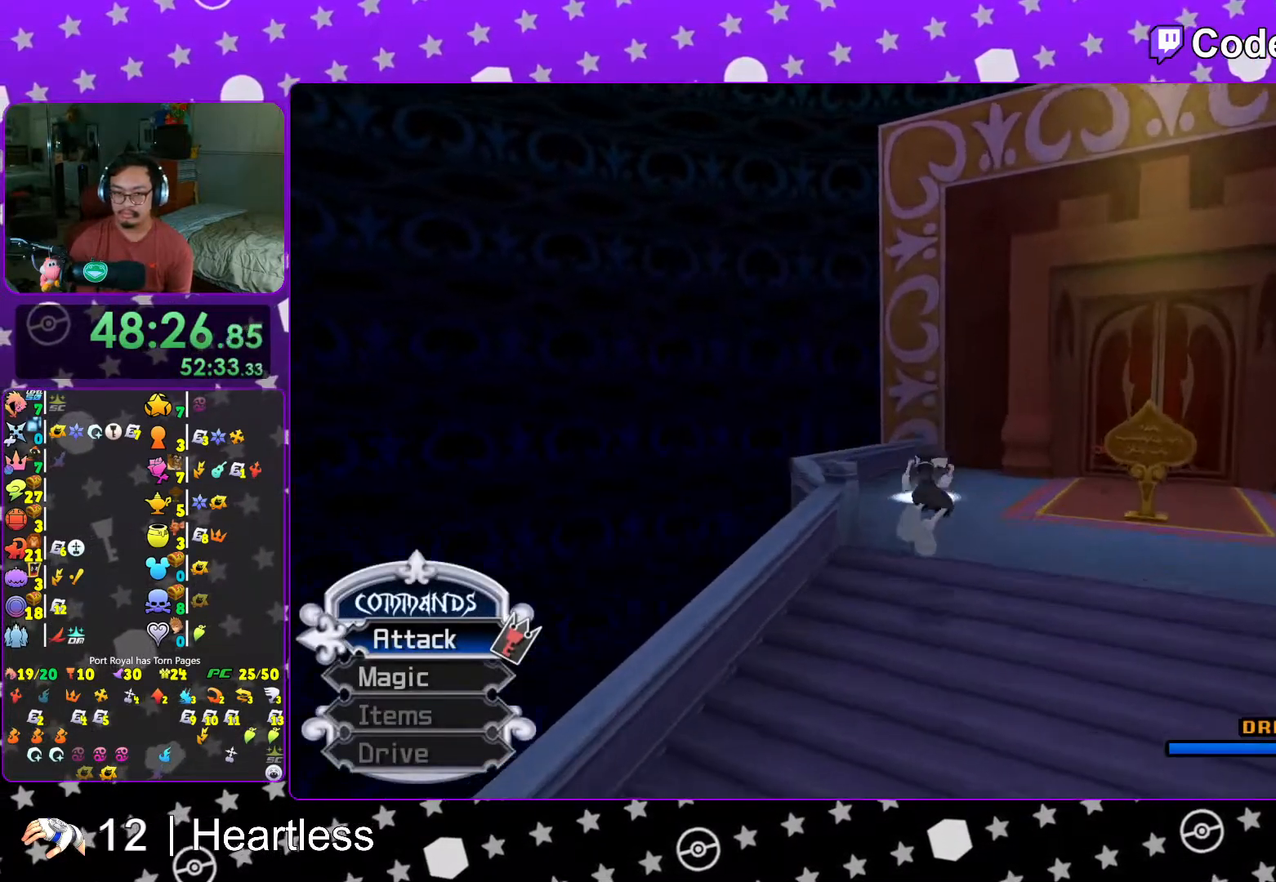
{"buttons": [], "left_stick": "up", "right_stick": "center", "events": [[417, "Y", "up"]]}
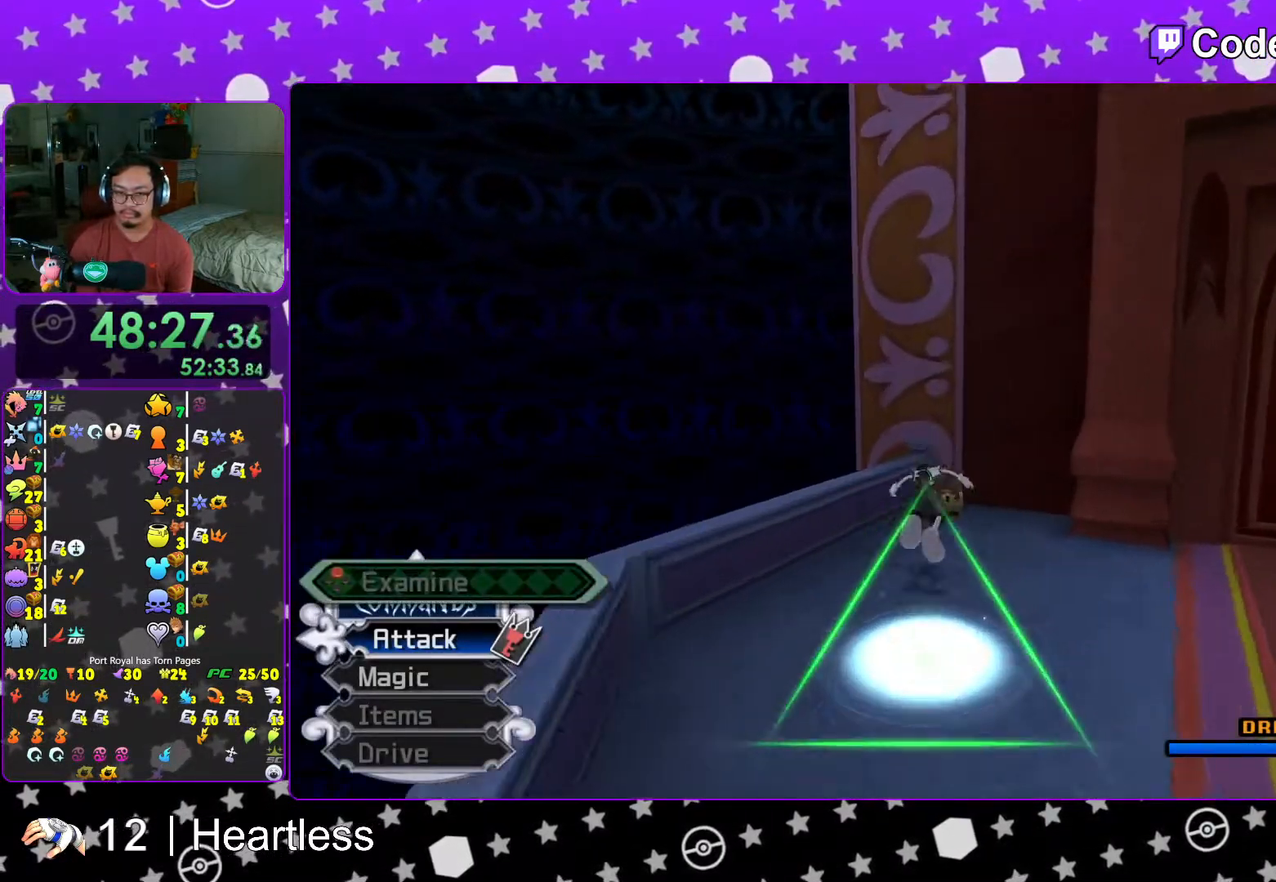
{"buttons": ["X"], "left_stick": "up", "right_stick": "right", "events": [[67, "L1", "down"], [133, "L1", "up"], [167, "right_stick", "right"], [417, "X", "down"]]}
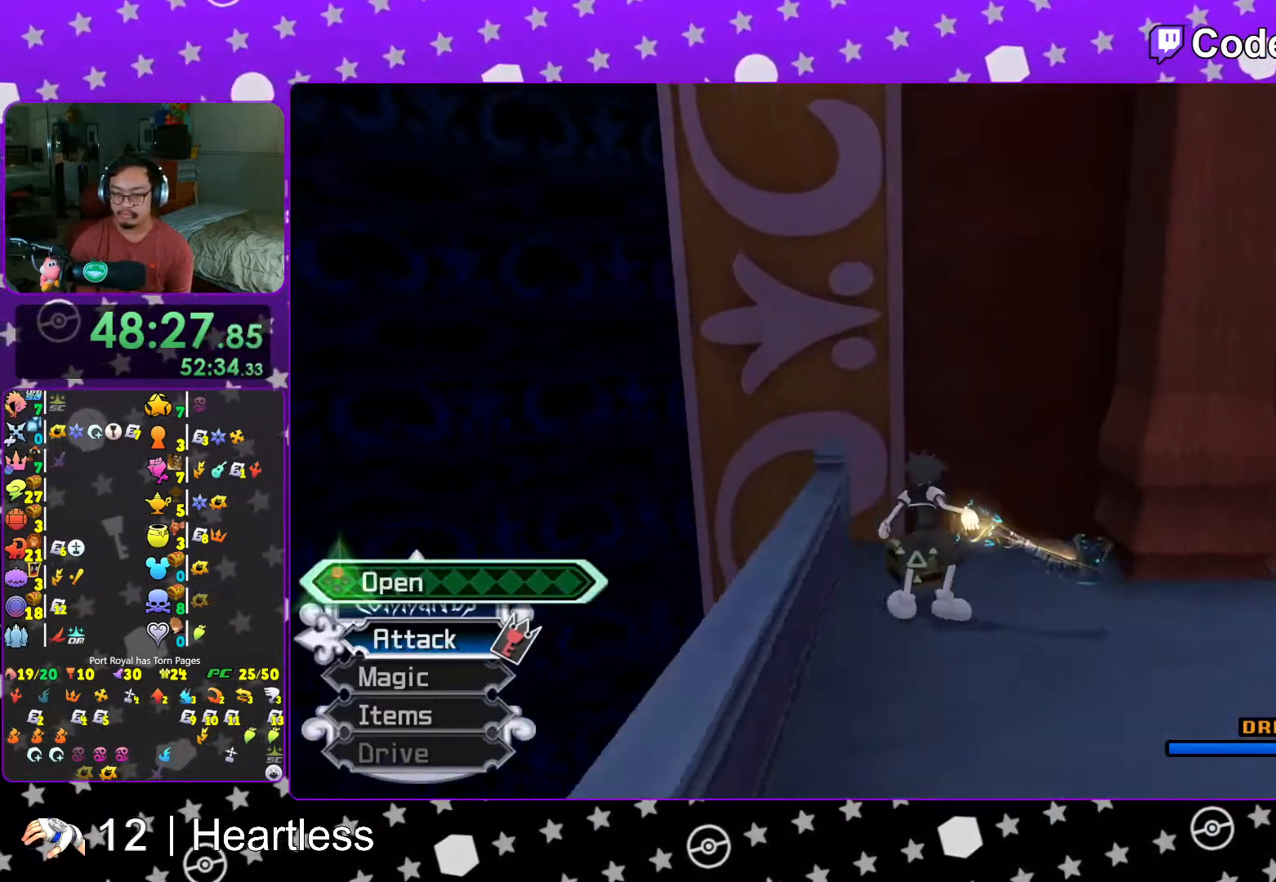
{"buttons": ["X"], "left_stick": "center", "right_stick": "center", "events": [[17, "X", "up"], [17, "left_stick", "up-right"], [83, "X", "down"], [117, "left_stick", "right"], [183, "right_stick", "center"], [217, "X", "up"], [267, "X", "down"], [317, "L1", "down"], [417, "L1", "up"], [417, "X", "up"], [467, "X", "down"], [467, "left_stick", "center"]]}
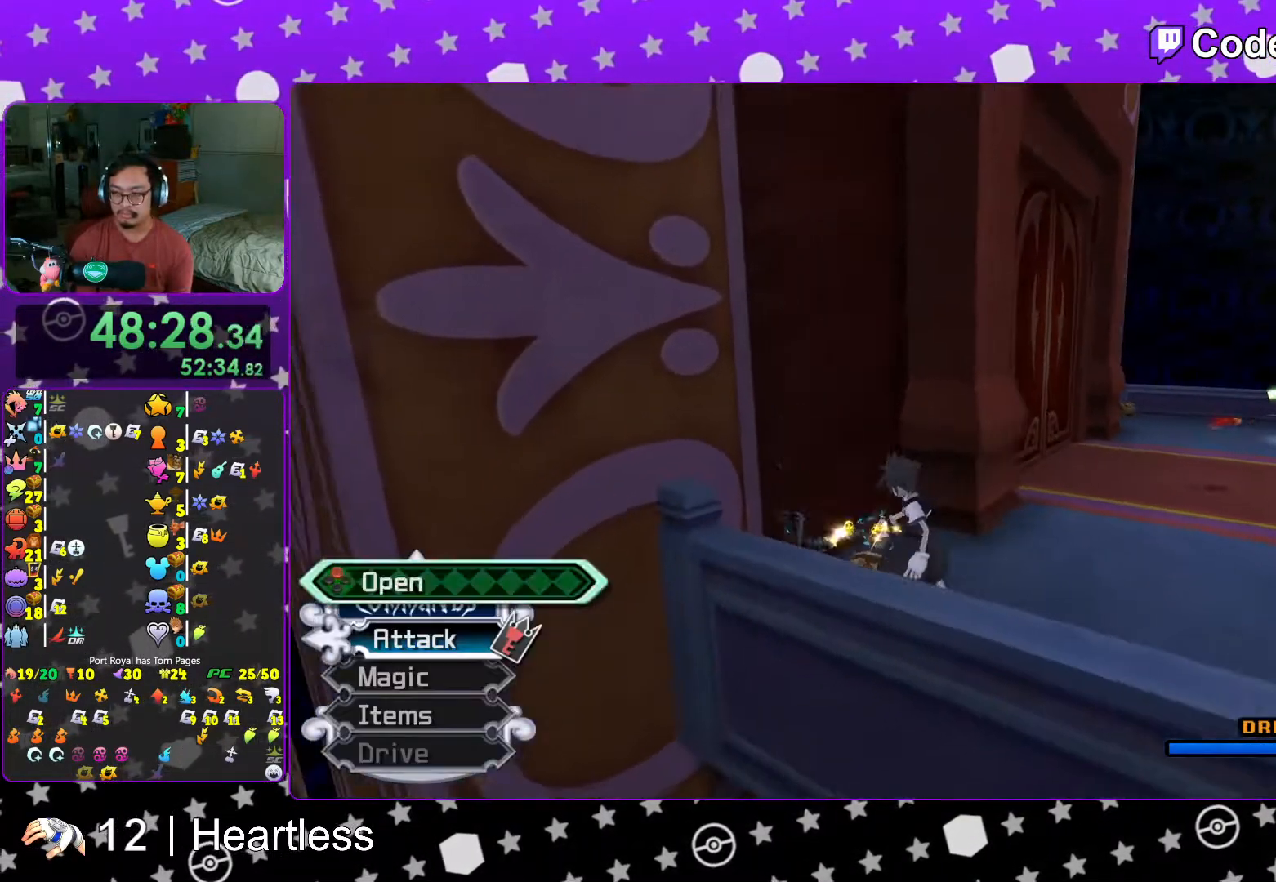
{"buttons": [], "left_stick": "up-right", "right_stick": "center", "events": [[67, "L1", "down"], [67, "X", "up"], [133, "L1", "up"], [167, "right_stick", "right"], [283, "right_stick", "center"], [433, "left_stick", "up-right"]]}
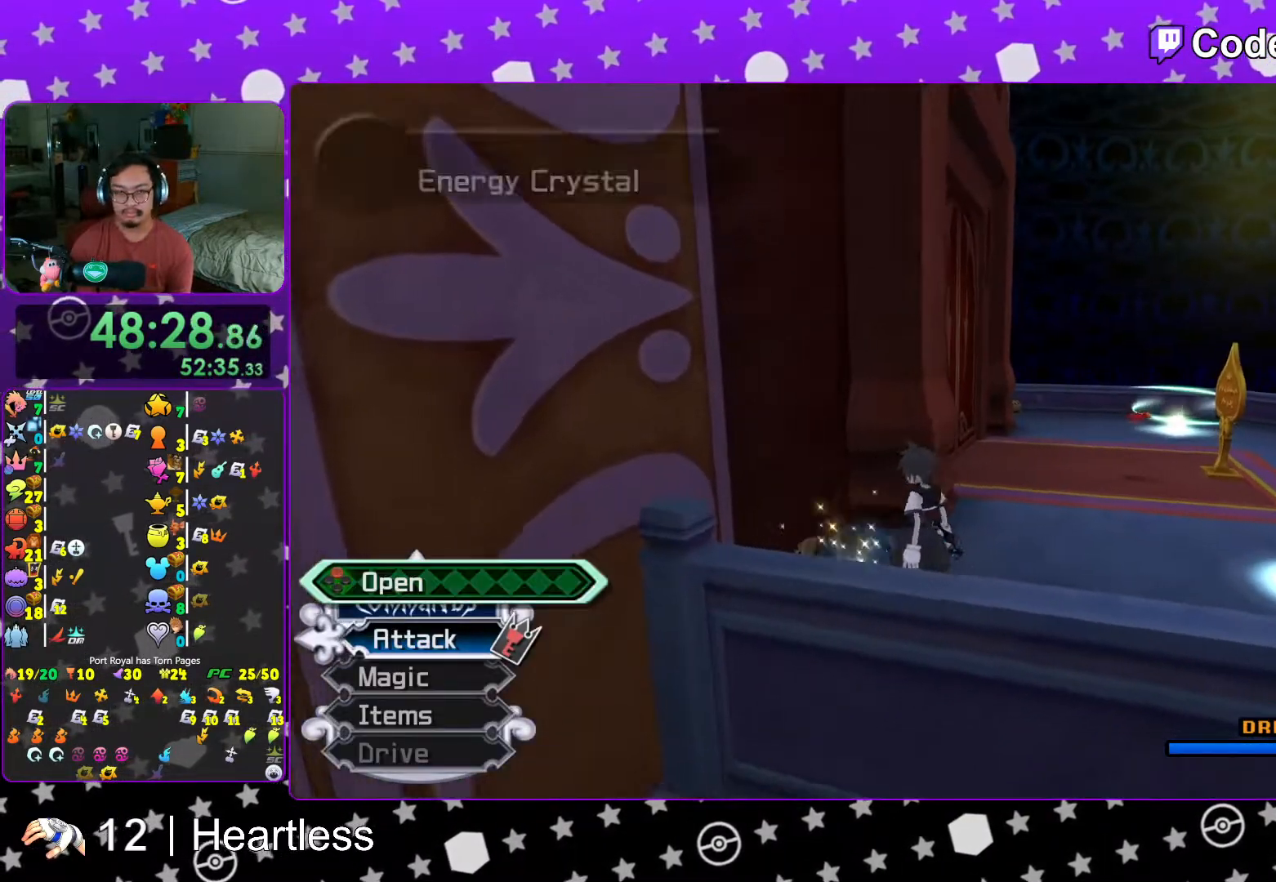
{"buttons": ["Y"], "left_stick": "up", "right_stick": "center", "events": [[17, "B", "down"], [83, "B", "up"], [133, "B", "down"], [267, "B", "up"], [267, "Y", "down"], [383, "left_stick", "up"]]}
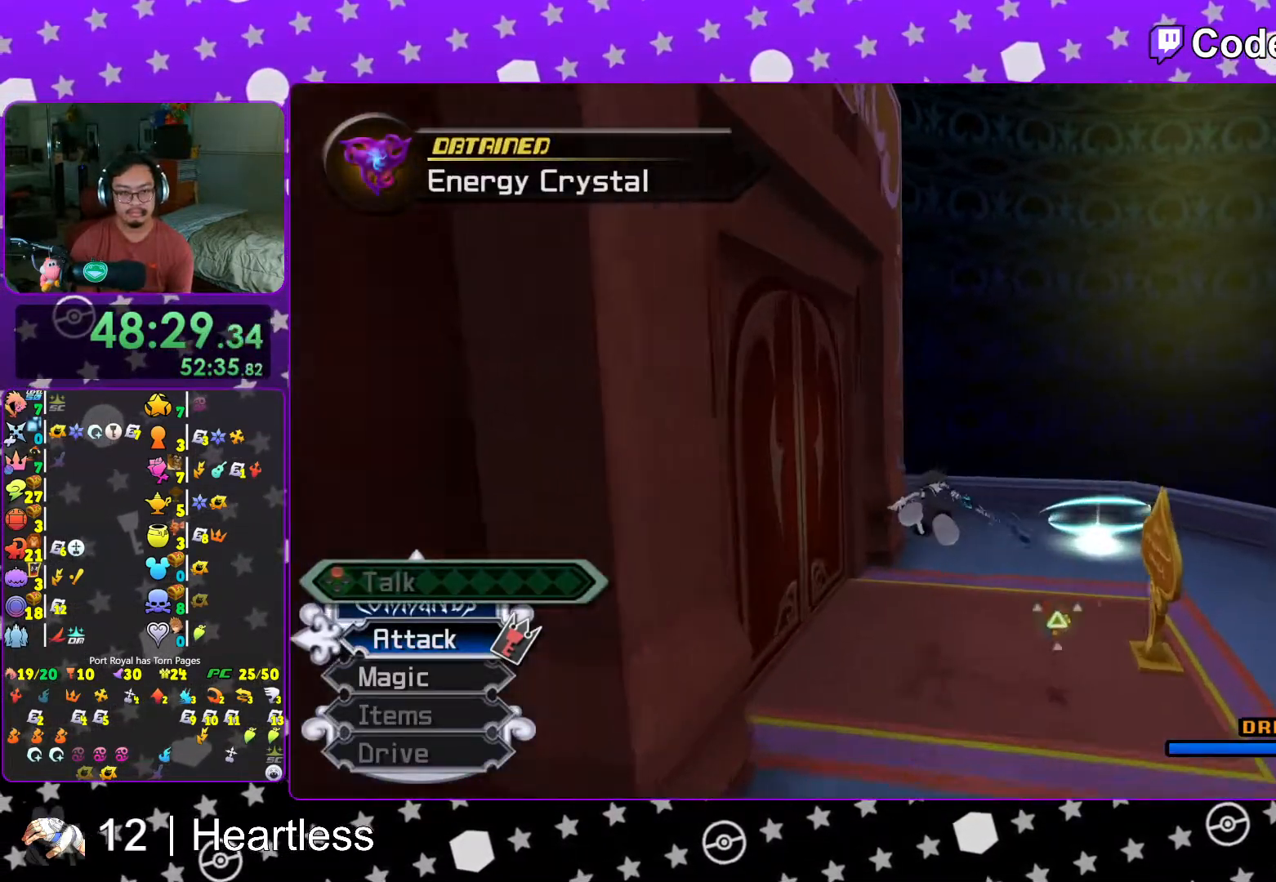
{"buttons": [], "left_stick": "up", "right_stick": "left", "events": [[133, "Y", "up"], [167, "L1", "down"], [233, "right_stick", "left"], [267, "L1", "up"], [317, "right_stick", "center"], [417, "L1", "down"], [433, "right_stick", "left"], [483, "L1", "up"]]}
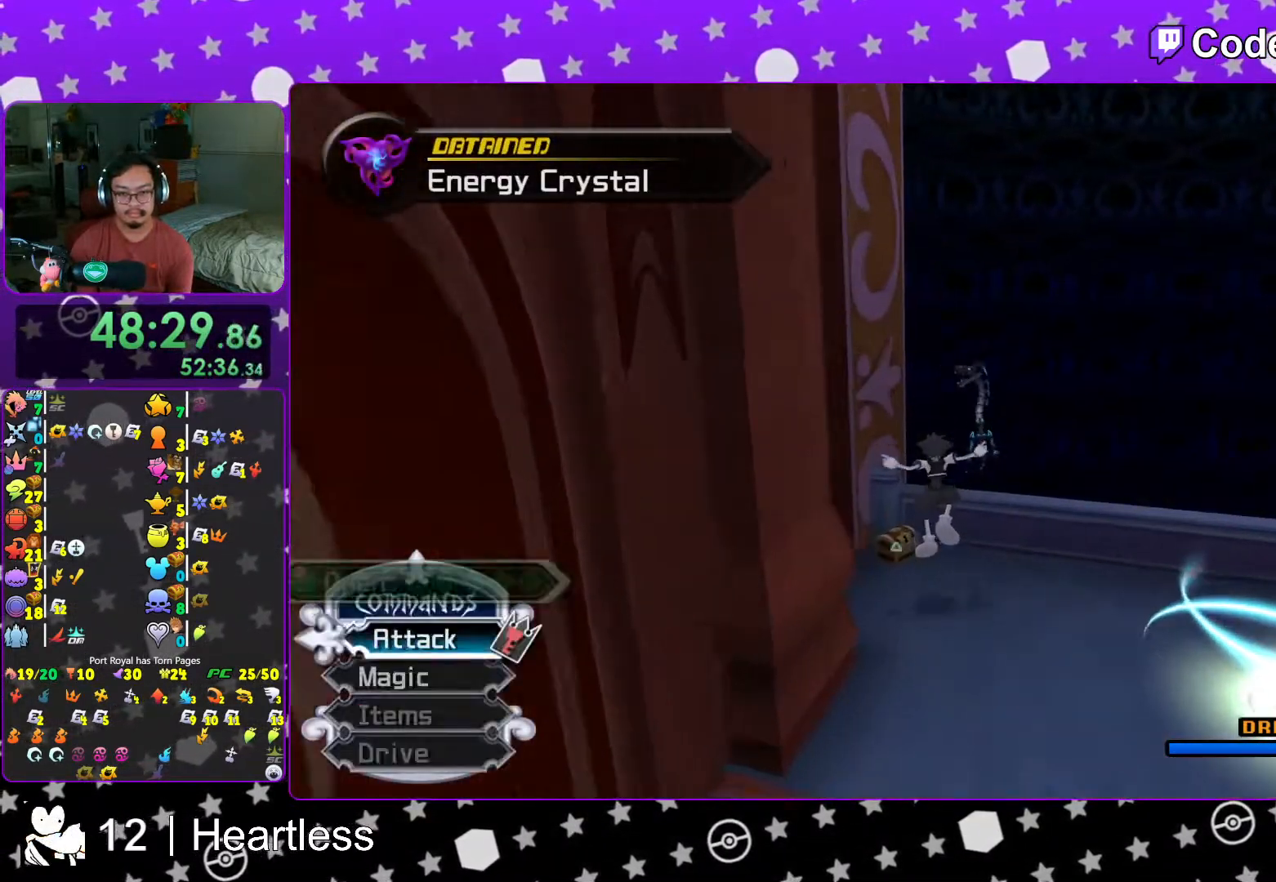
{"buttons": [], "left_stick": "center", "right_stick": "center", "events": [[17, "right_stick", "center"], [117, "right_stick", "left"], [267, "right_stick", "center"], [333, "X", "down"], [467, "X", "up"], [467, "left_stick", "center"]]}
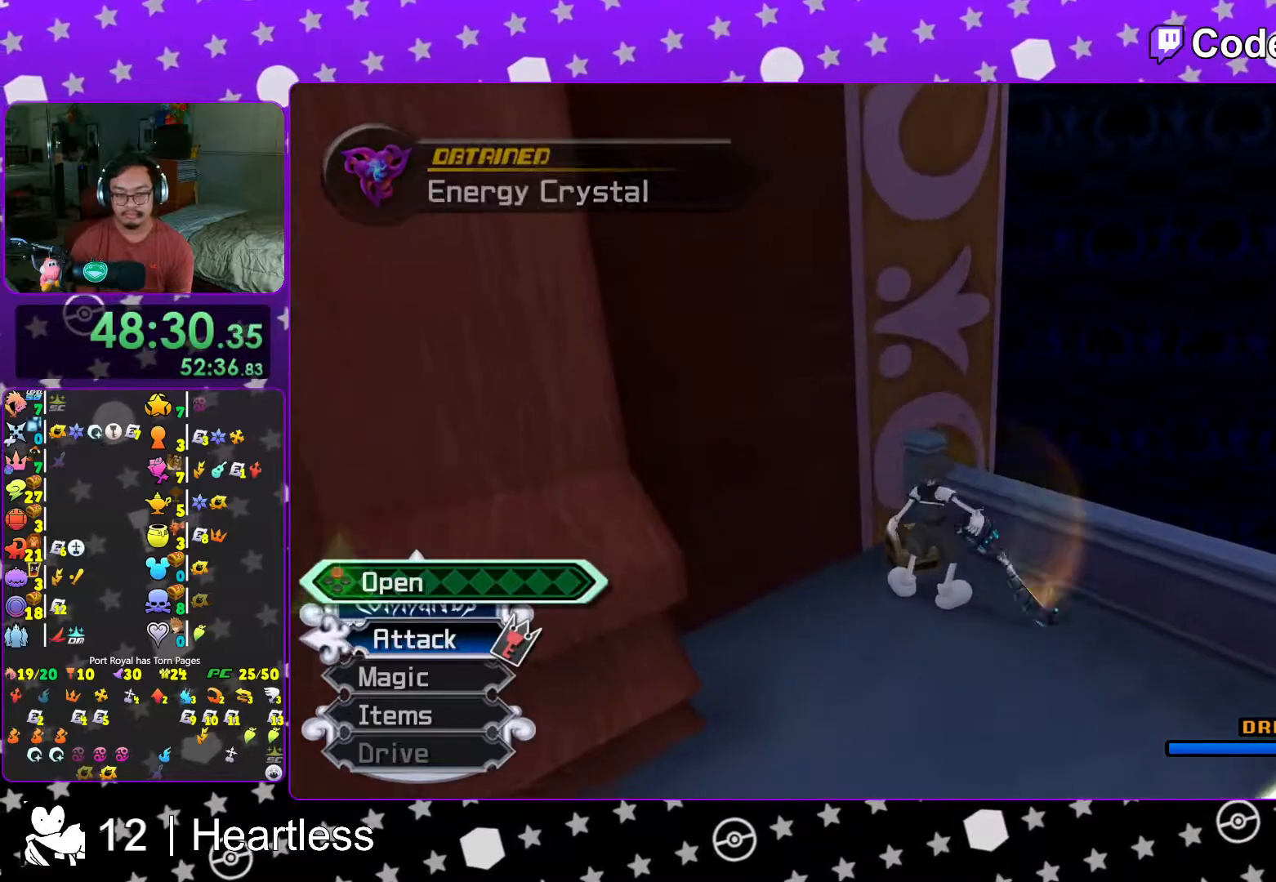
{"buttons": [], "left_stick": "center", "right_stick": "center", "events": [[17, "X", "down"], [117, "L1", "down"], [167, "L1", "up"], [167, "X", "up"], [217, "X", "down"], [317, "L1", "down"], [317, "X", "up"], [383, "X", "down"], [417, "L1", "up"], [483, "X", "up"]]}
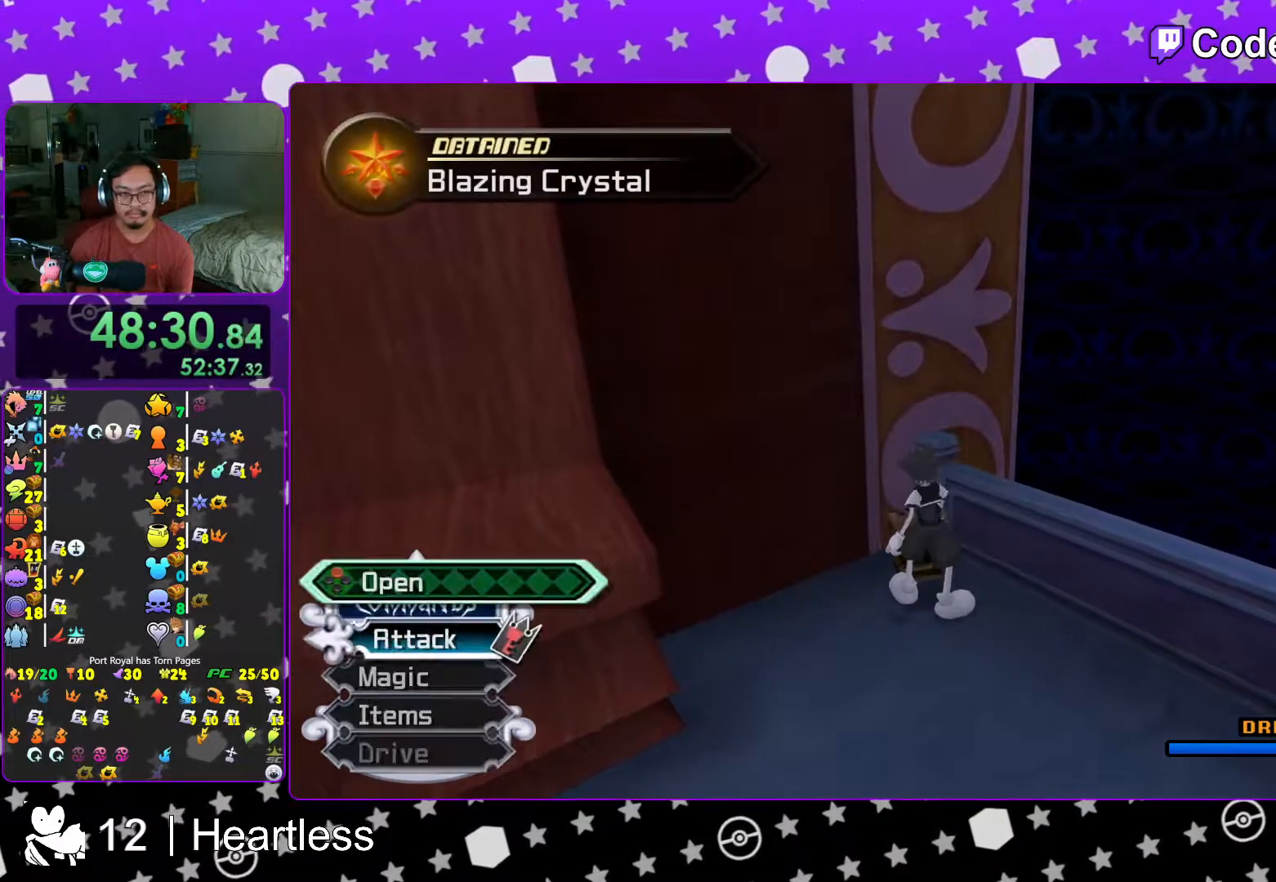
{"buttons": ["Y"], "left_stick": "down", "right_stick": "center", "events": [[33, "L1", "down"], [133, "L1", "up"], [217, "left_stick", "down"], [433, "Y", "down"]]}
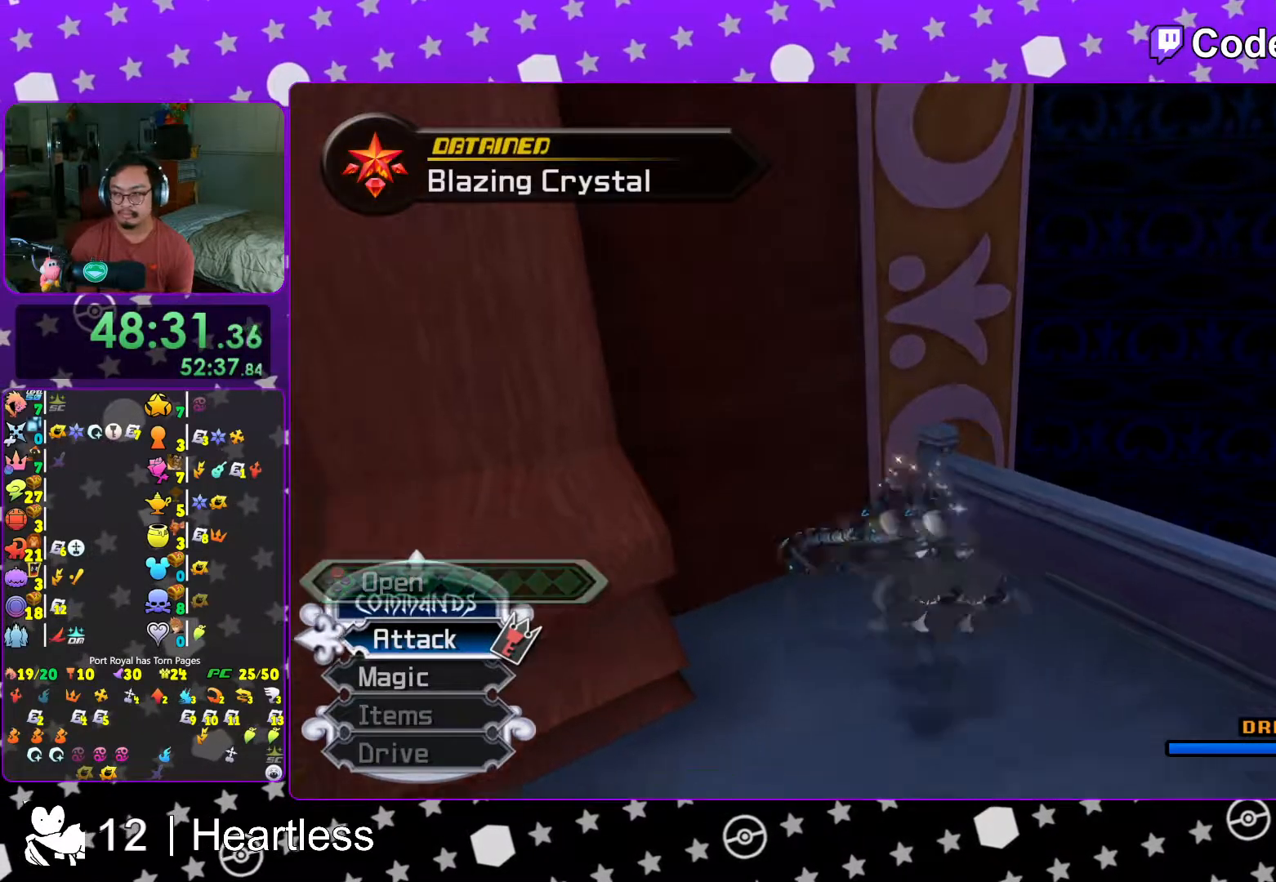
{"buttons": [], "left_stick": "center", "right_stick": "left", "events": [[33, "Y", "up"], [117, "Y", "down"], [217, "Y", "up"], [317, "Y", "down"], [367, "left_stick", "center"], [383, "Y", "up"], [417, "right_stick", "left"]]}
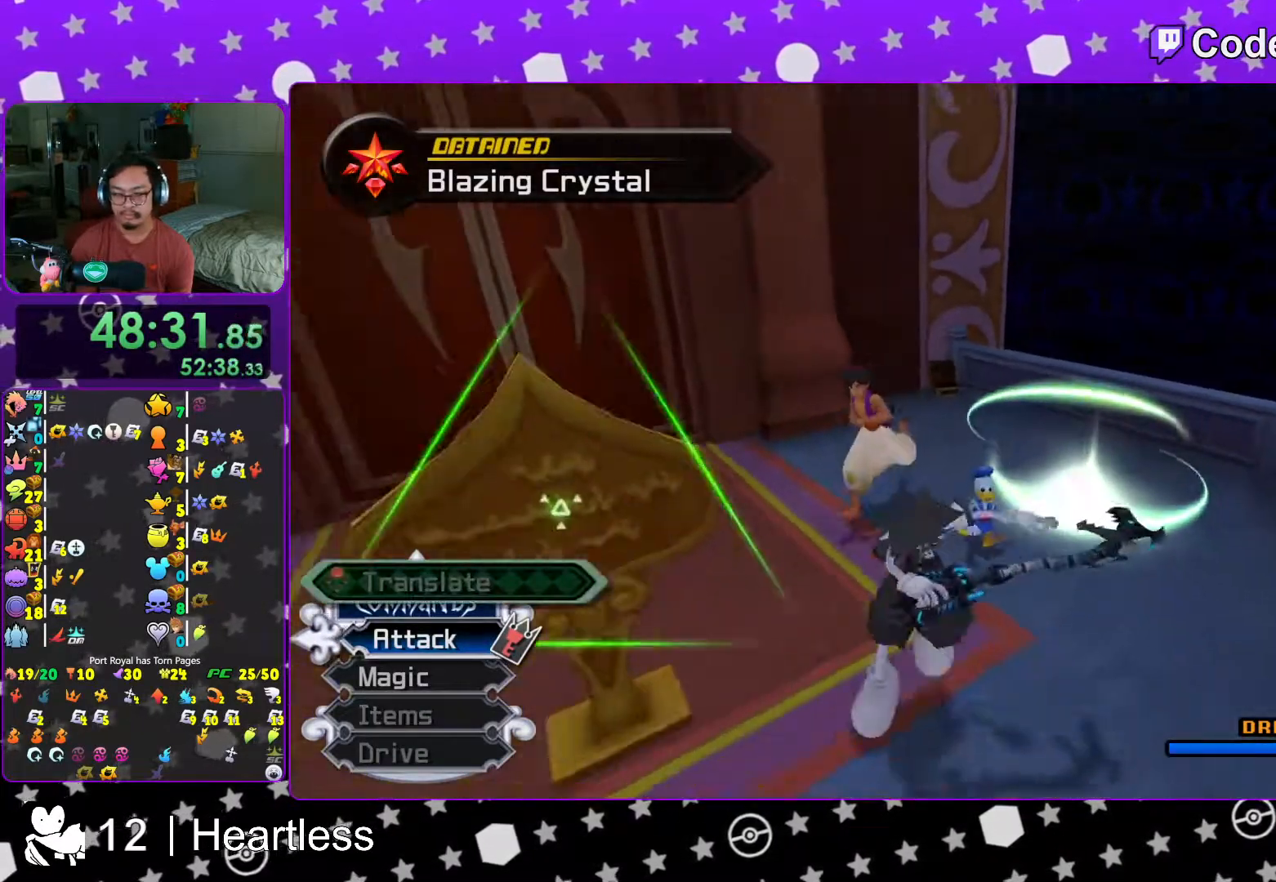
{"buttons": [], "left_stick": "down-left", "right_stick": "center", "events": [[67, "left_stick", "down"], [133, "L1", "down"], [183, "left_stick", "left"], [217, "L1", "up"], [383, "right_stick", "center"], [417, "left_stick", "down-left"]]}
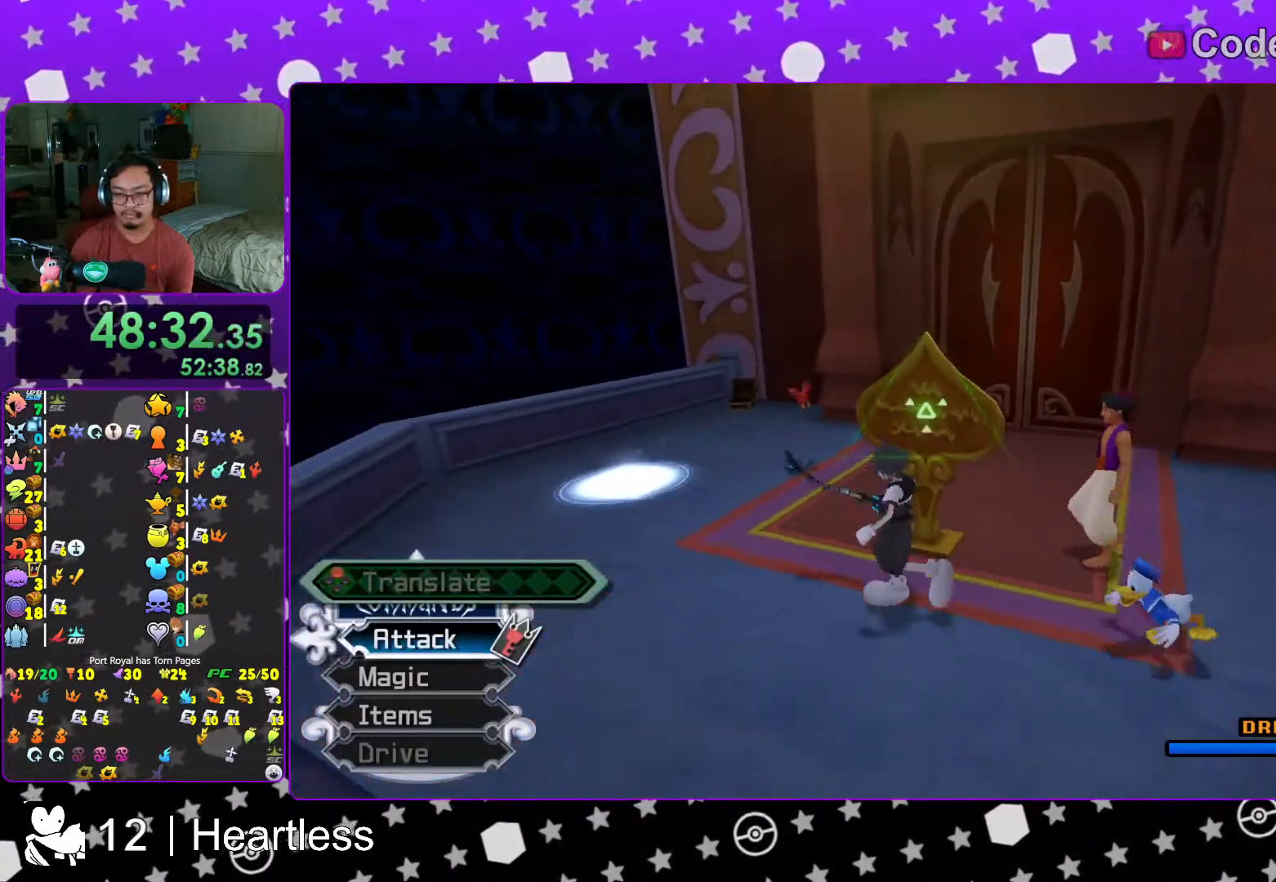
{"buttons": [], "left_stick": "center", "right_stick": "center", "events": [[17, "left_stick", "center"], [67, "left_stick", "up-right"], [217, "START", "down"], [217, "left_stick", "center"], [383, "START", "up"]]}
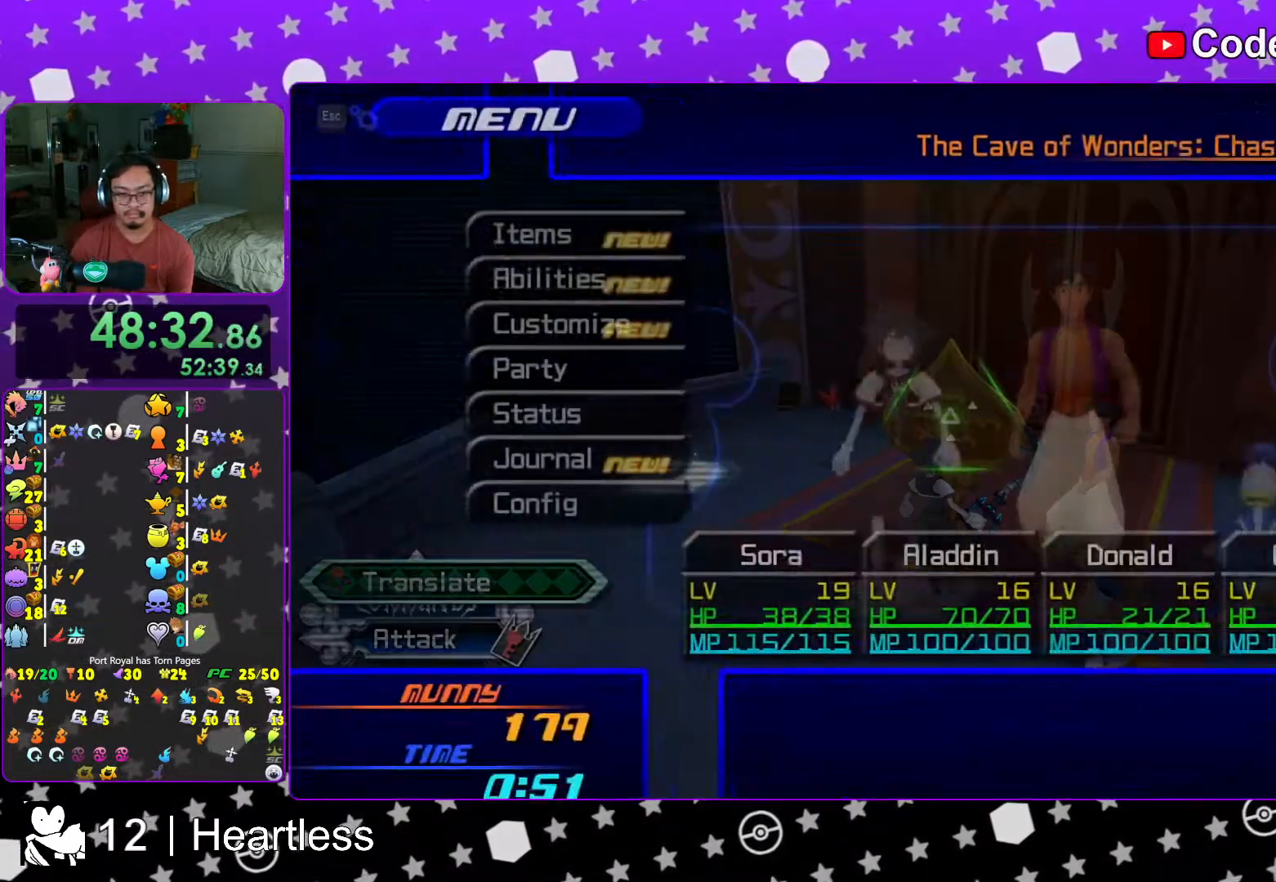
{"buttons": ["A"], "left_stick": "center", "right_stick": "center", "events": [[67, "DPAD_DOWN", "down"], [117, "DPAD_DOWN", "up"], [217, "A", "down"], [333, "A", "up"], [467, "A", "down"]]}
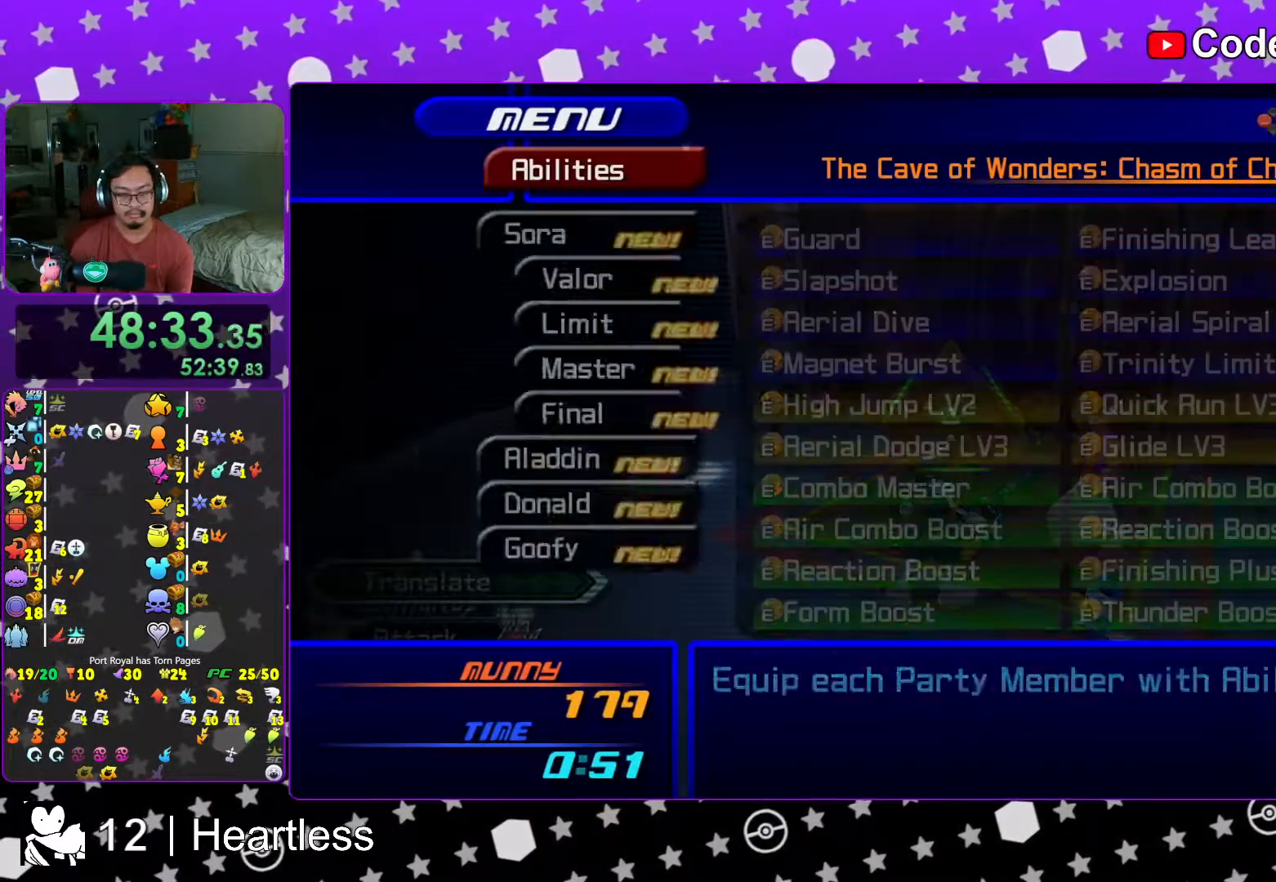
{"buttons": ["DPAD_DOWN"], "left_stick": "center", "right_stick": "center", "events": [[67, "A", "up"], [217, "DPAD_DOWN", "down"], [233, "DPAD_DOWN", "up"], [333, "DPAD_DOWN", "down"], [417, "DPAD_DOWN", "up"], [483, "DPAD_DOWN", "down"]]}
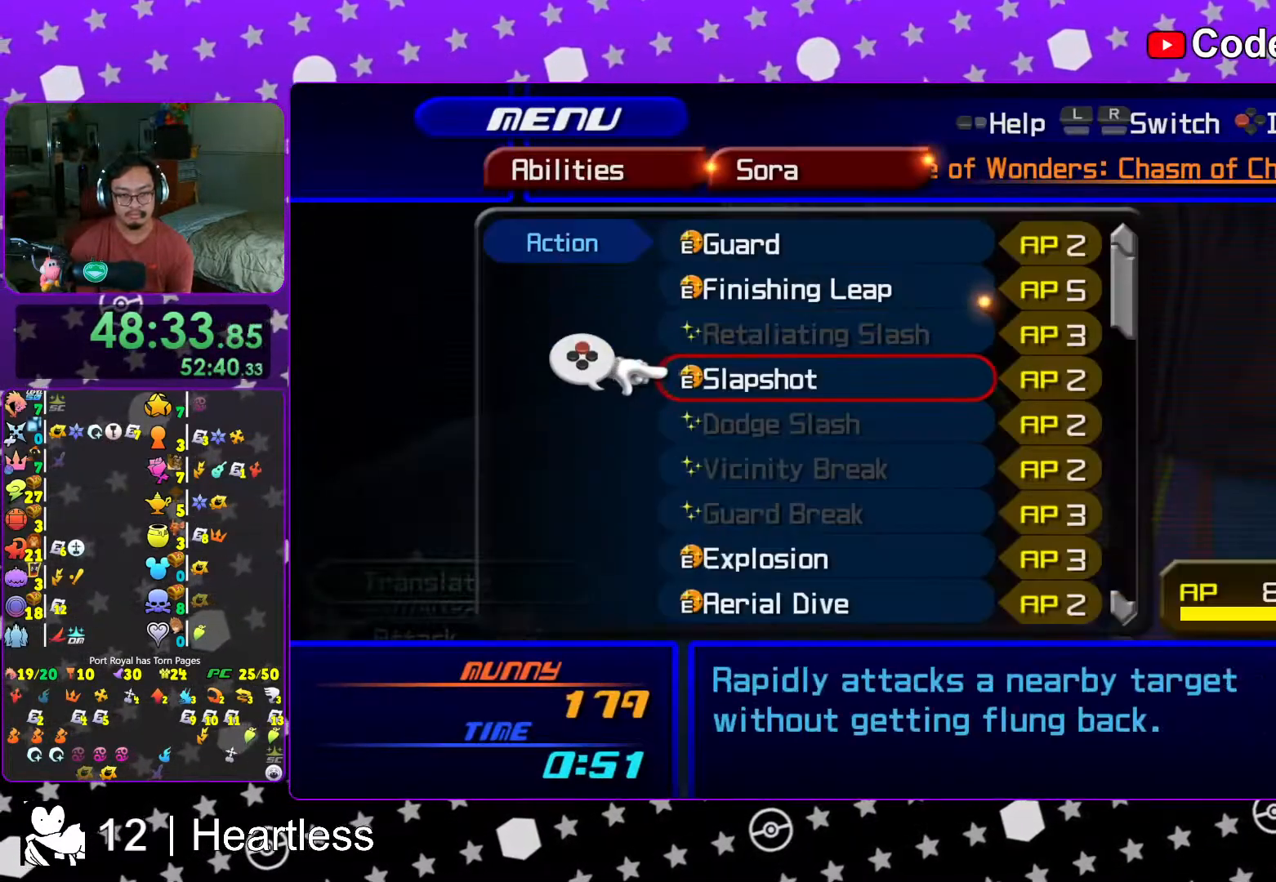
{"buttons": [], "left_stick": "center", "right_stick": "center", "events": [[83, "DPAD_DOWN", "up"], [133, "R1", "down"], [267, "R1", "up"]]}
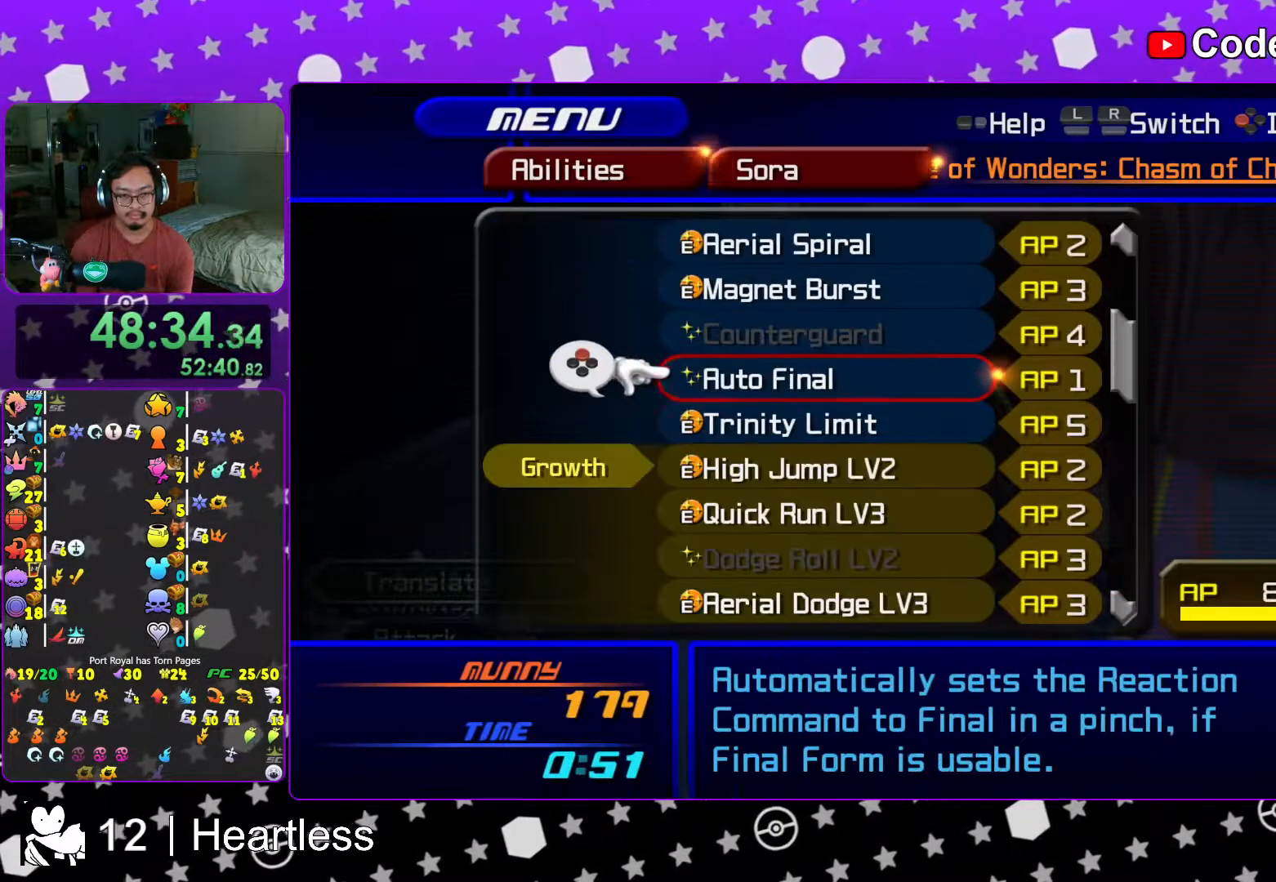
{"buttons": [], "left_stick": "up", "right_stick": "down", "events": [[17, "START", "down"], [183, "START", "up"], [267, "L1", "down"], [267, "left_stick", "up"], [317, "L1", "up"], [367, "right_stick", "down"]]}
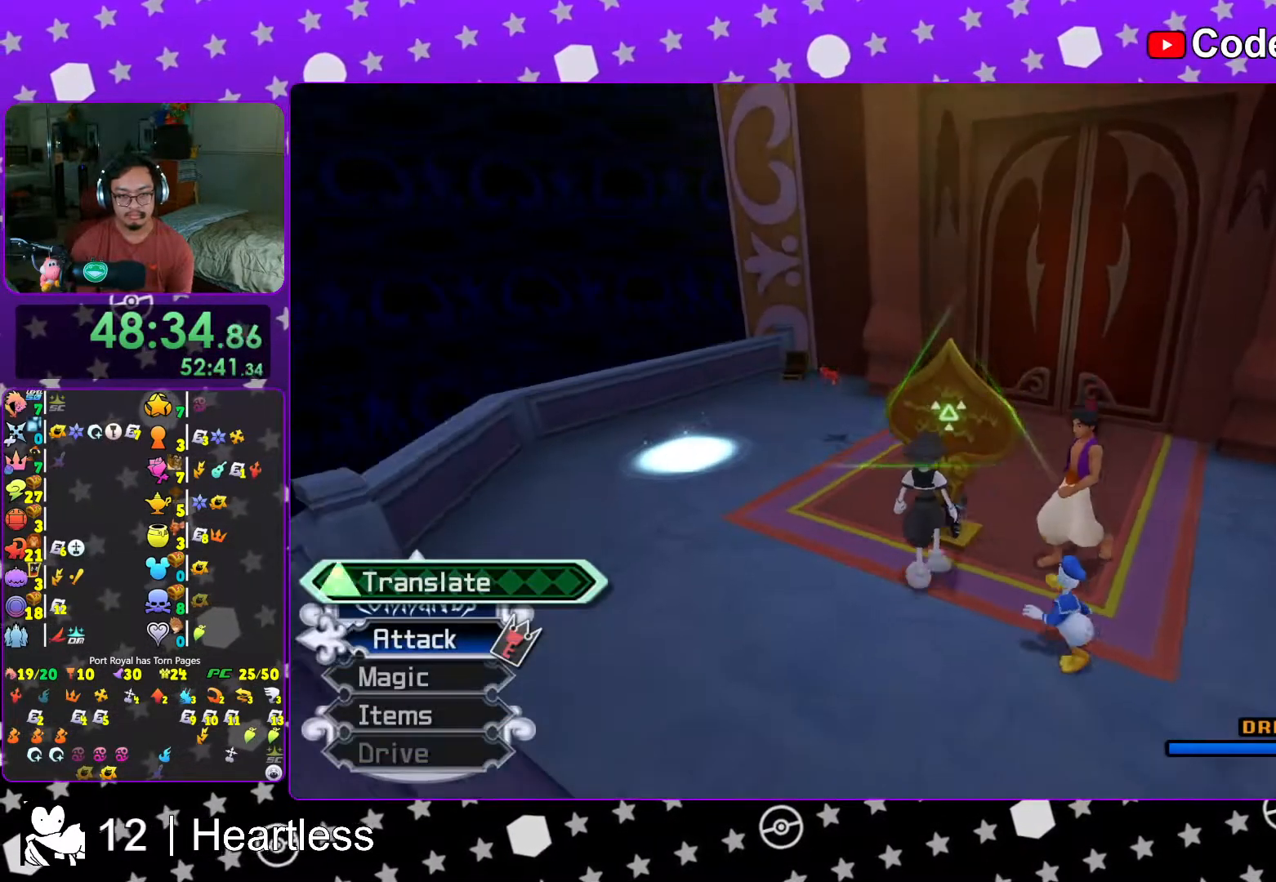
{"buttons": [], "left_stick": "center", "right_stick": "center", "events": [[17, "X", "down"], [17, "left_stick", "center"], [17, "right_stick", "center"], [67, "X", "up"], [133, "X", "down"], [233, "X", "up"], [317, "DPAD_DOWN", "down"], [367, "A", "down"], [383, "DPAD_DOWN", "up"], [483, "A", "up"]]}
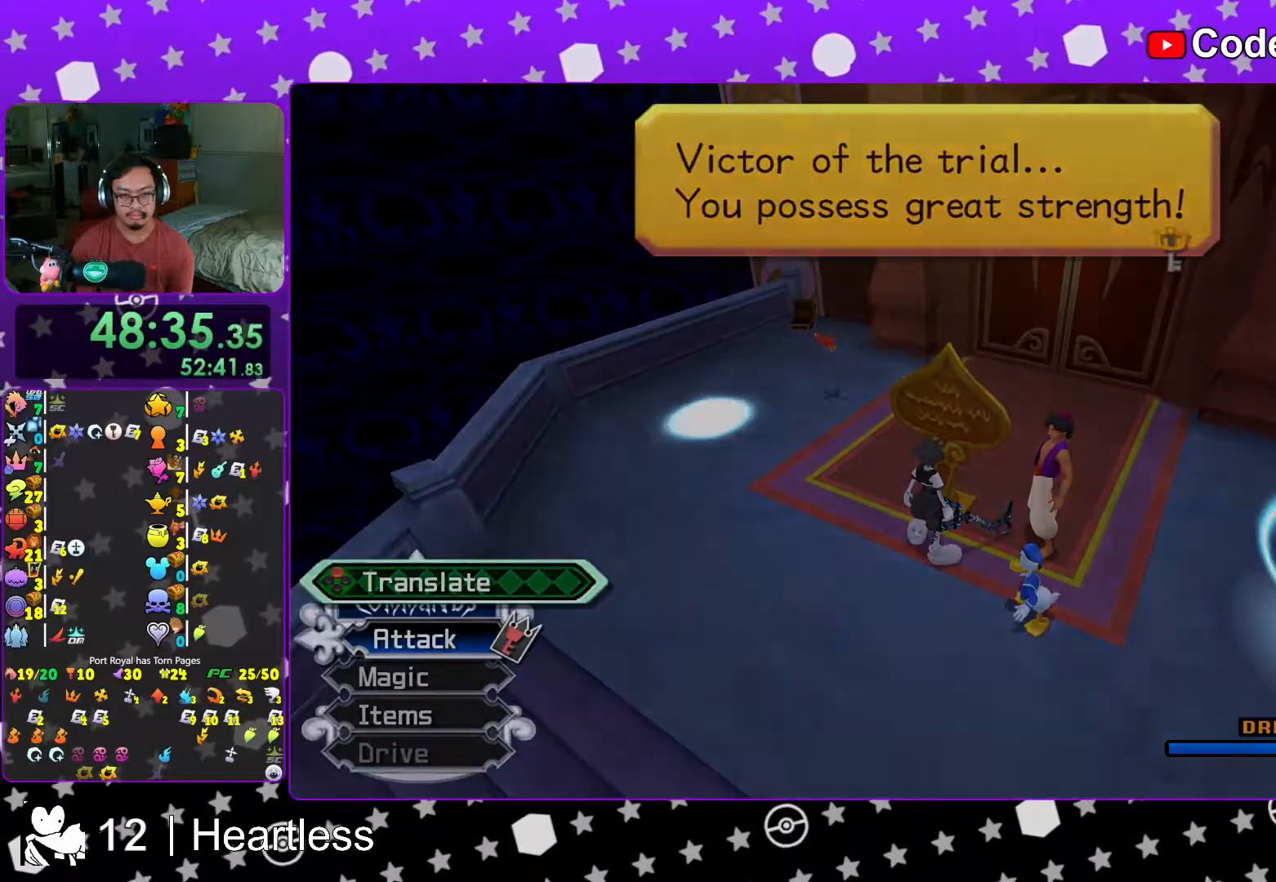
{"buttons": [], "left_stick": "center", "right_stick": "center", "events": [[383, "B", "down"], [467, "B", "up"]]}
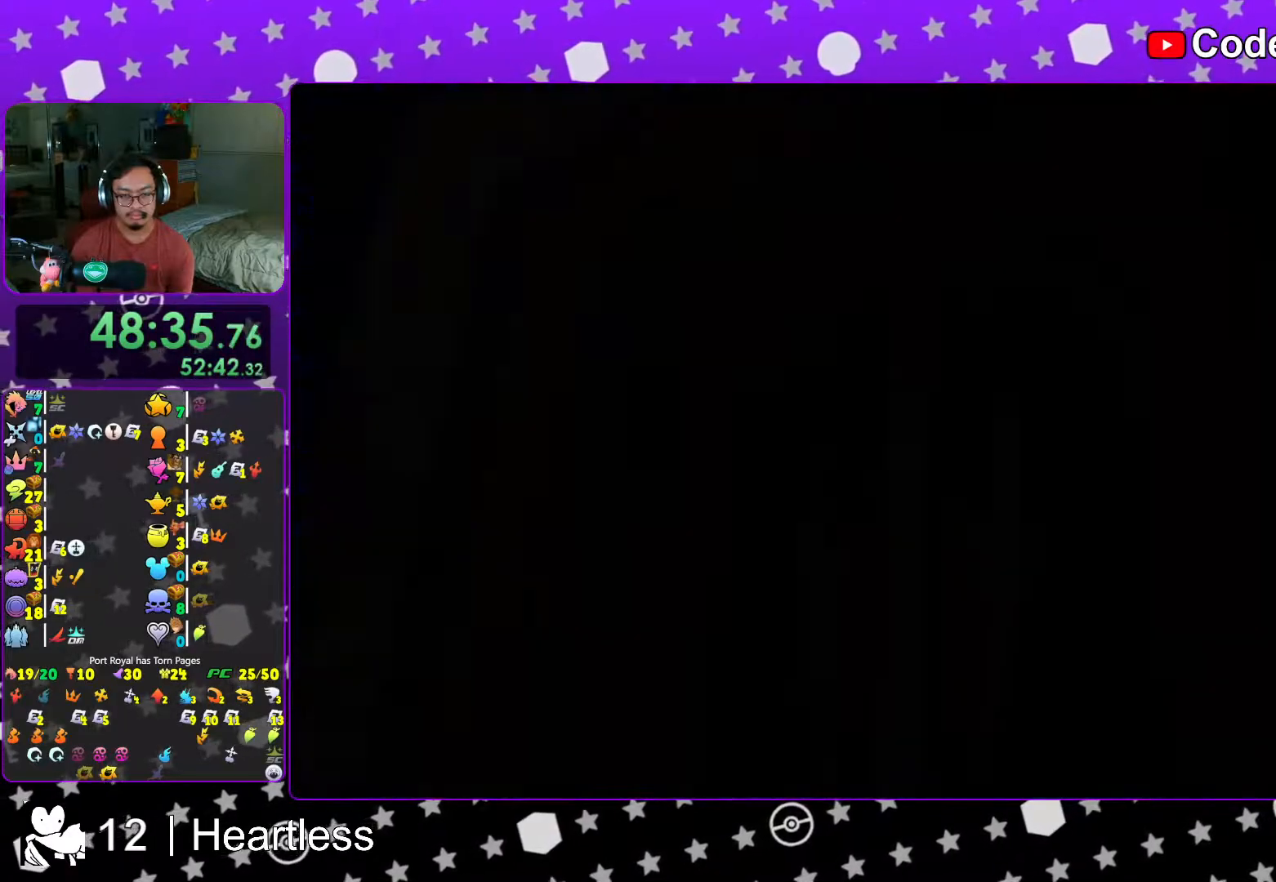
{"buttons": [], "left_stick": "center", "right_stick": "center", "events": [[67, "B", "down"], [133, "B", "up"], [217, "B", "down"], [283, "B", "up"], [367, "B", "down"], [467, "B", "up"]]}
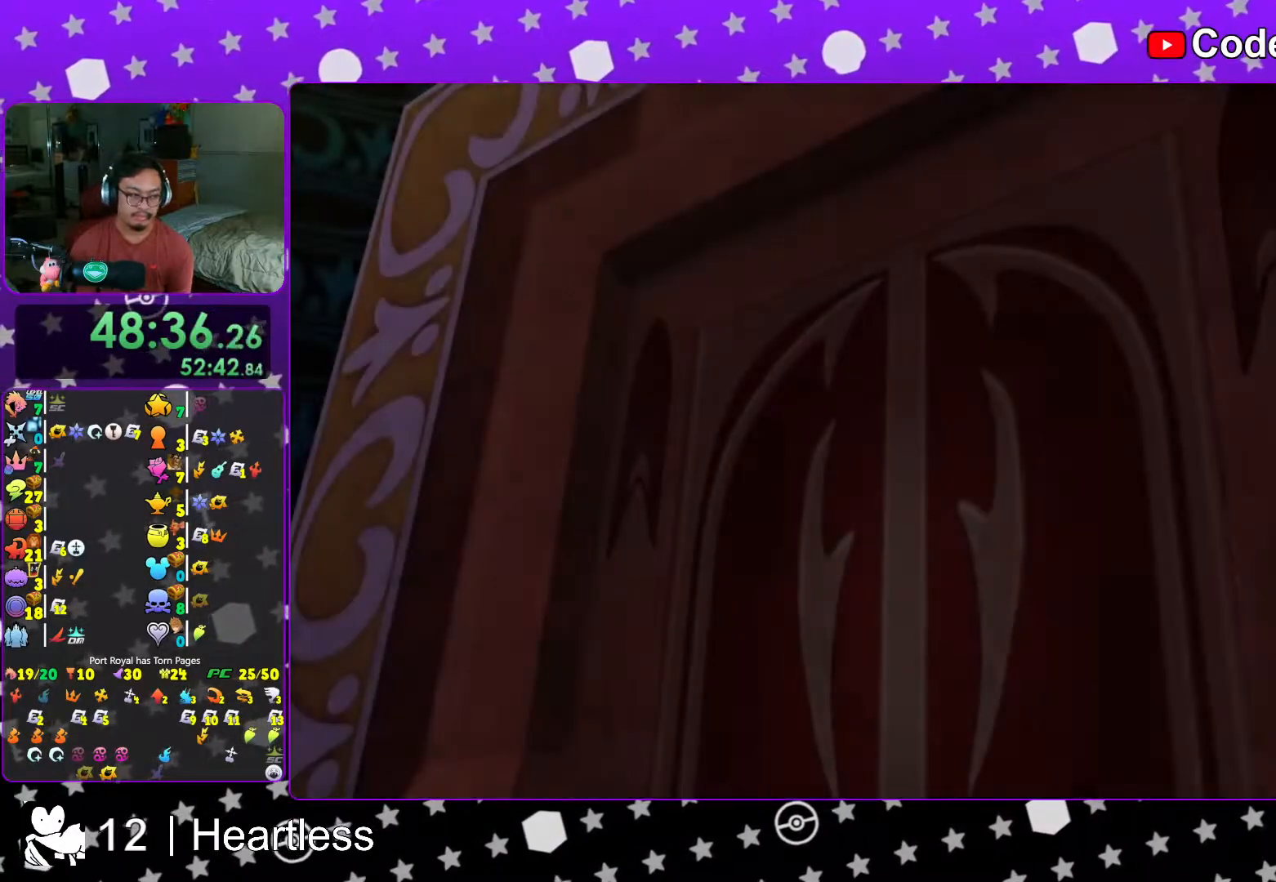
{"buttons": ["A", "DPAD_DOWN"], "left_stick": "center", "right_stick": "center", "events": [[67, "B", "down"], [83, "B", "up"], [267, "START", "down"], [383, "START", "up"], [417, "DPAD_DOWN", "down"], [483, "A", "down"]]}
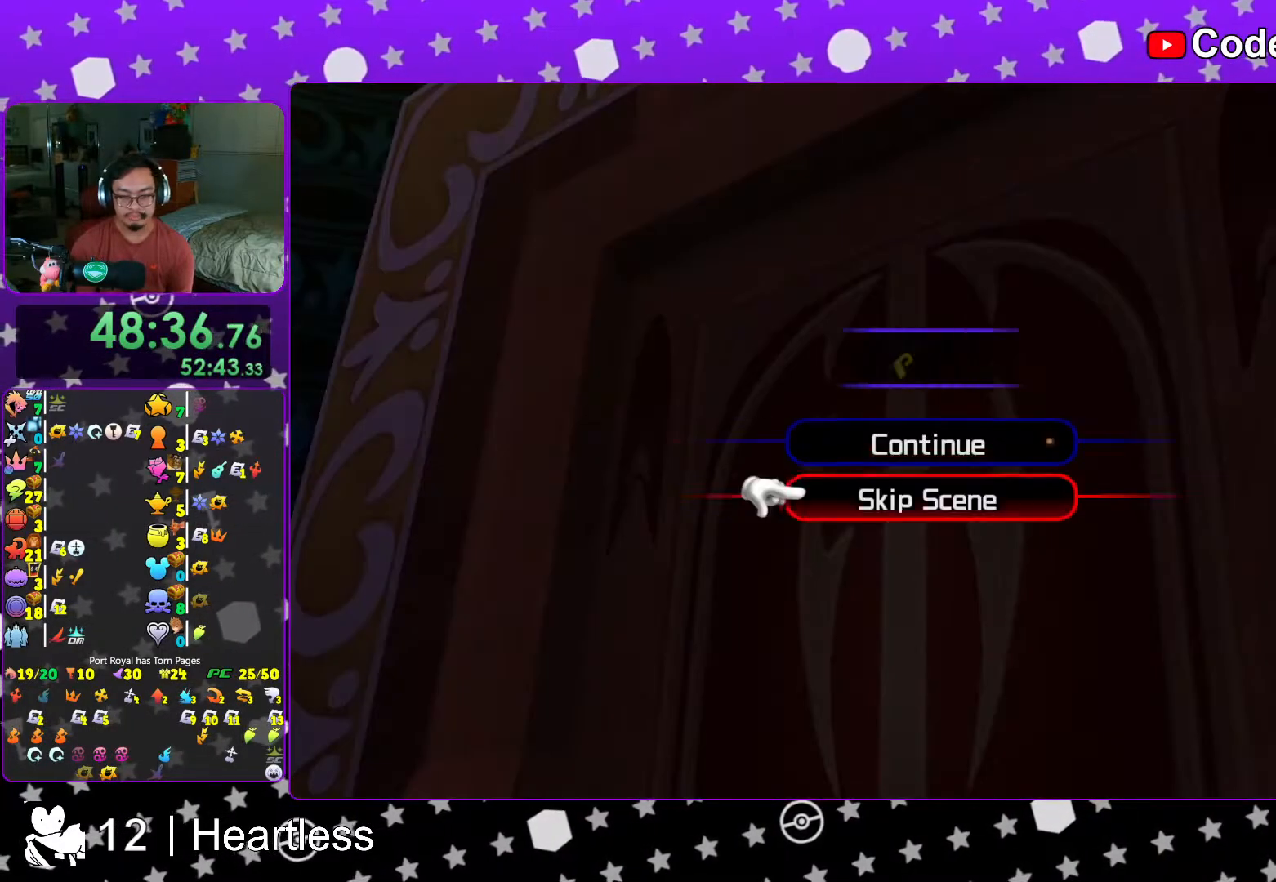
{"buttons": ["L1"], "left_stick": "center", "right_stick": "center", "events": [[17, "DPAD_DOWN", "up"], [83, "A", "up"], [167, "A", "down"], [217, "L1", "down"], [267, "A", "up"], [283, "L1", "up"], [467, "L1", "down"]]}
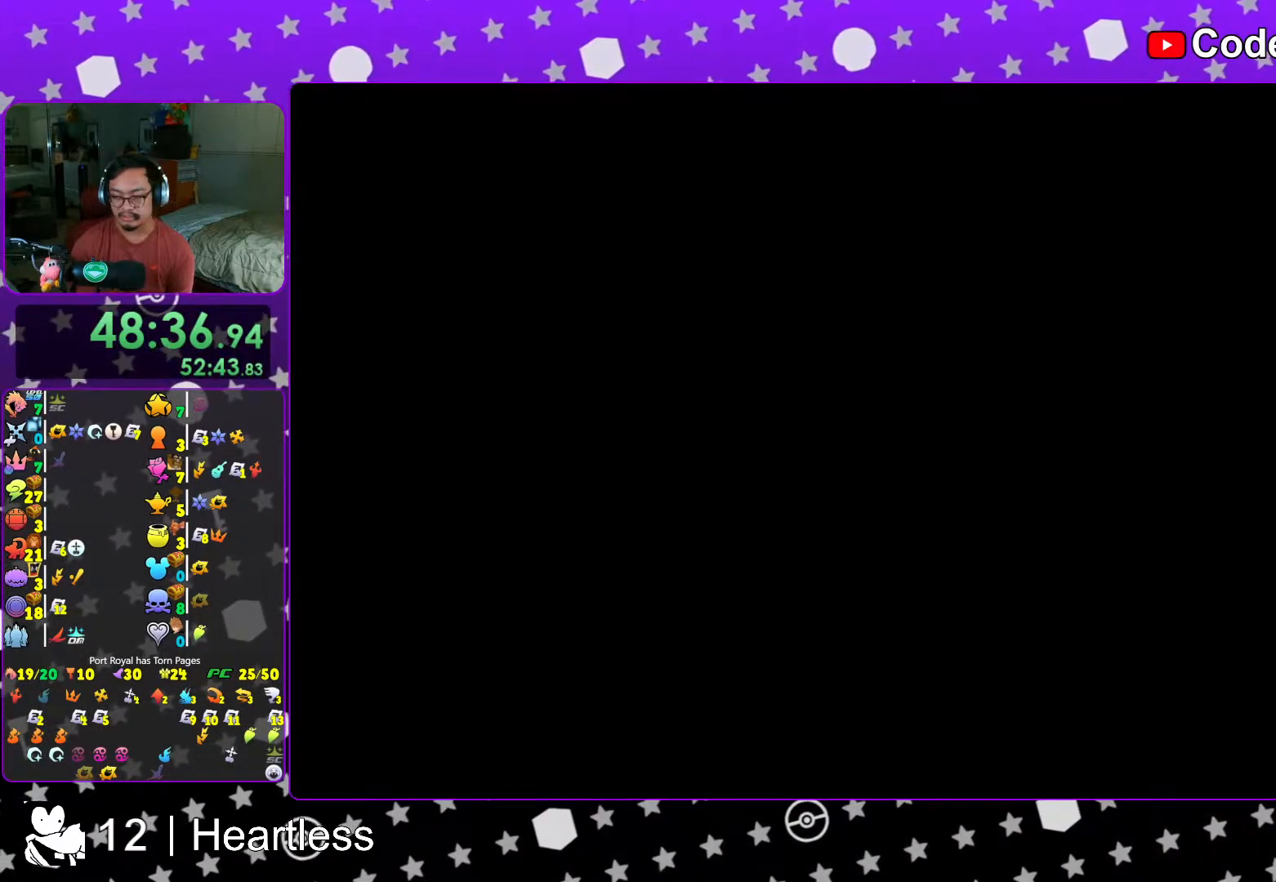
{"buttons": [], "left_stick": "up", "right_stick": "center", "events": [[17, "L1", "up"], [167, "L1", "down"], [267, "L1", "up"], [317, "left_stick", "up"], [367, "B", "down"], [467, "B", "up"]]}
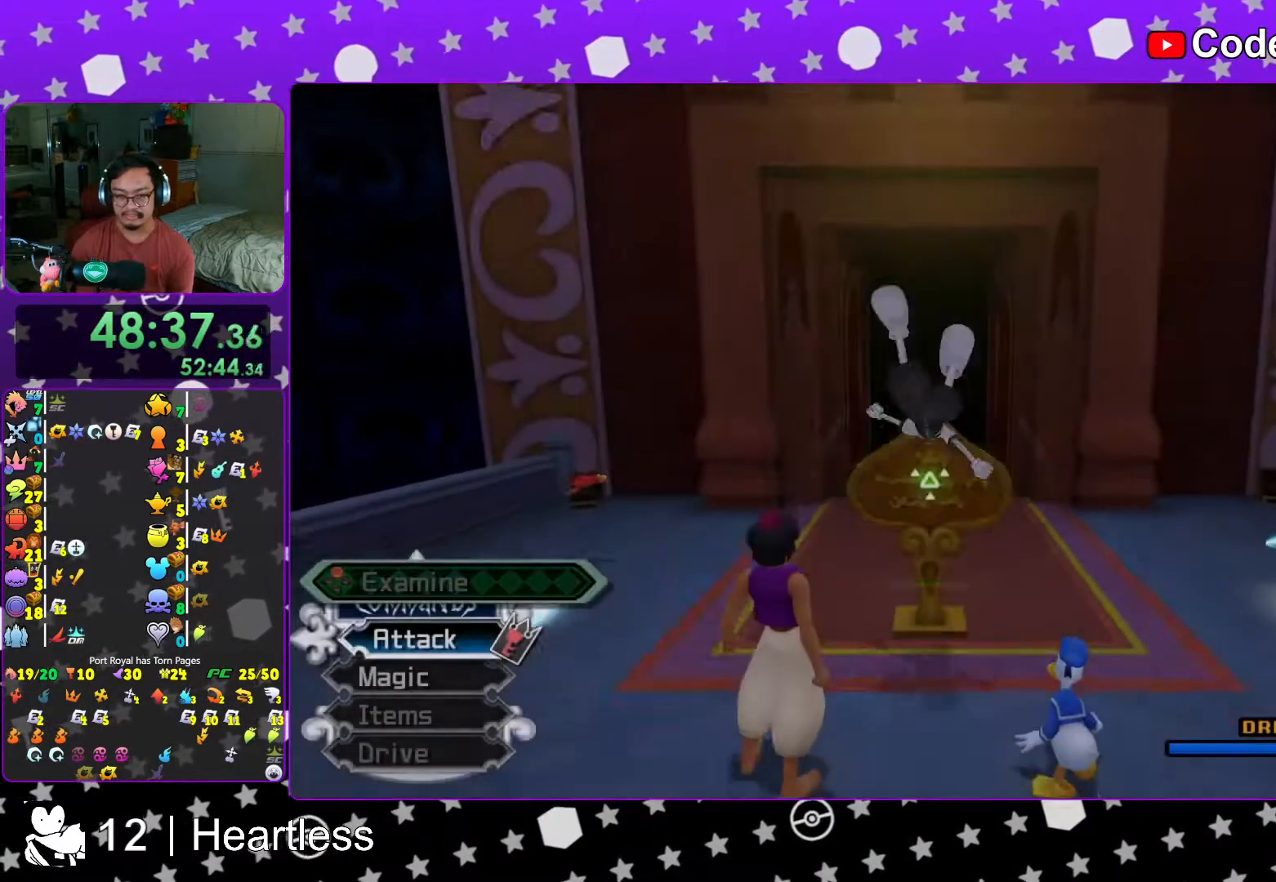
{"buttons": ["Y", "L1"], "left_stick": "up", "right_stick": "down", "events": [[17, "B", "down"], [167, "B", "up"], [233, "Y", "down"], [367, "right_stick", "down"], [417, "L1", "down"]]}